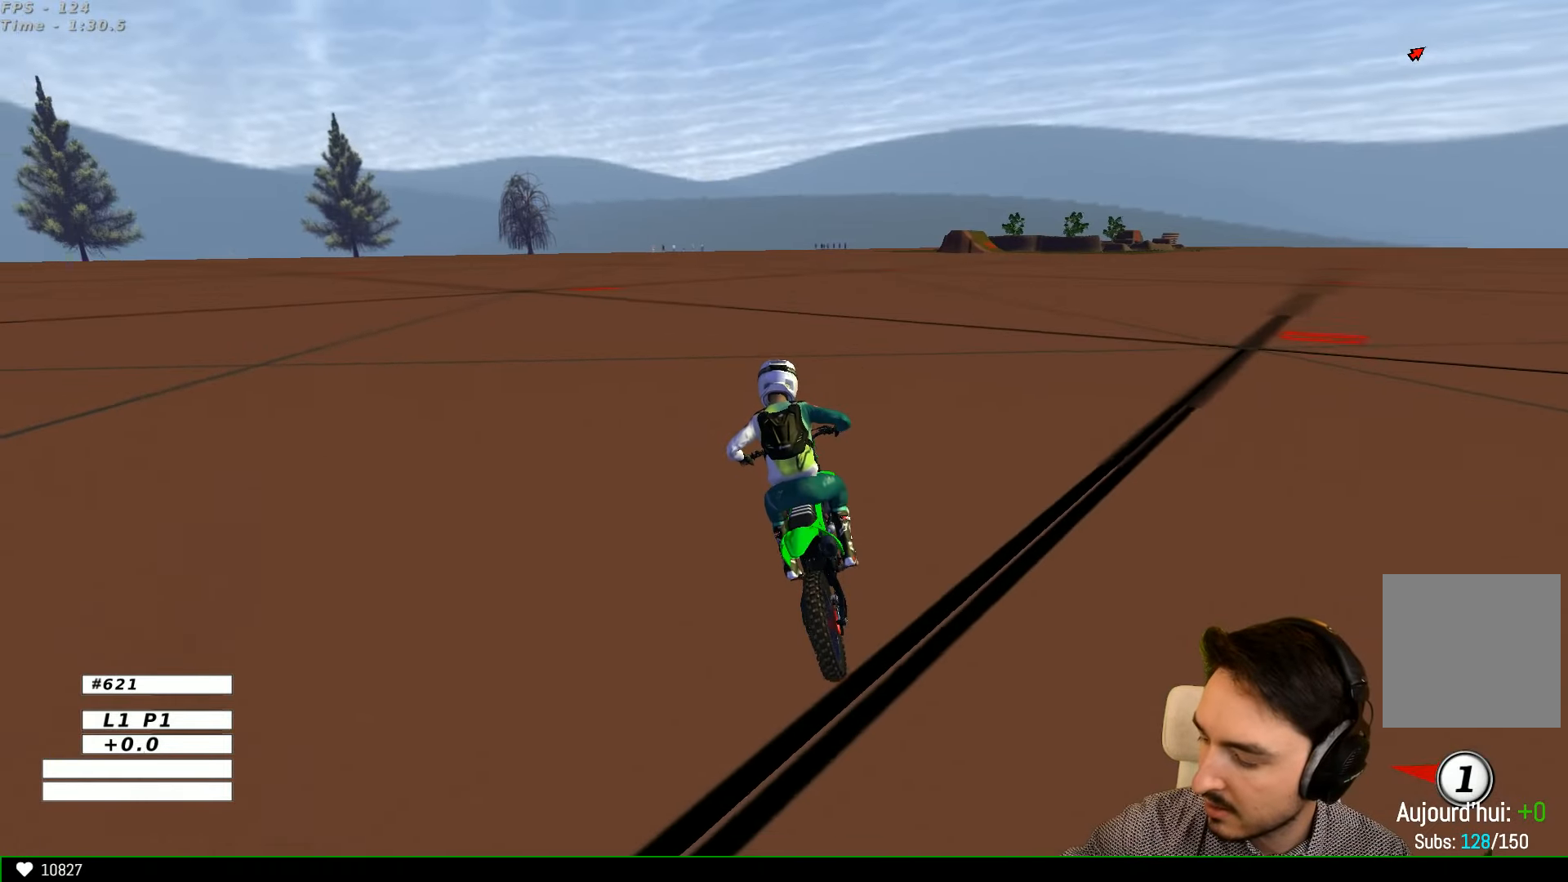
Gameplay with a controller (Xbox layout); each line is a JSON object with the inputs held at the frame after it. "events" lists button and stick changes between this image and that frame as [ms after this image, input, new state], when the widget could be followed in between. Not read: L1 L3 R3.
{"buttons": [], "left_stick": "center", "right_stick": "center", "events": []}
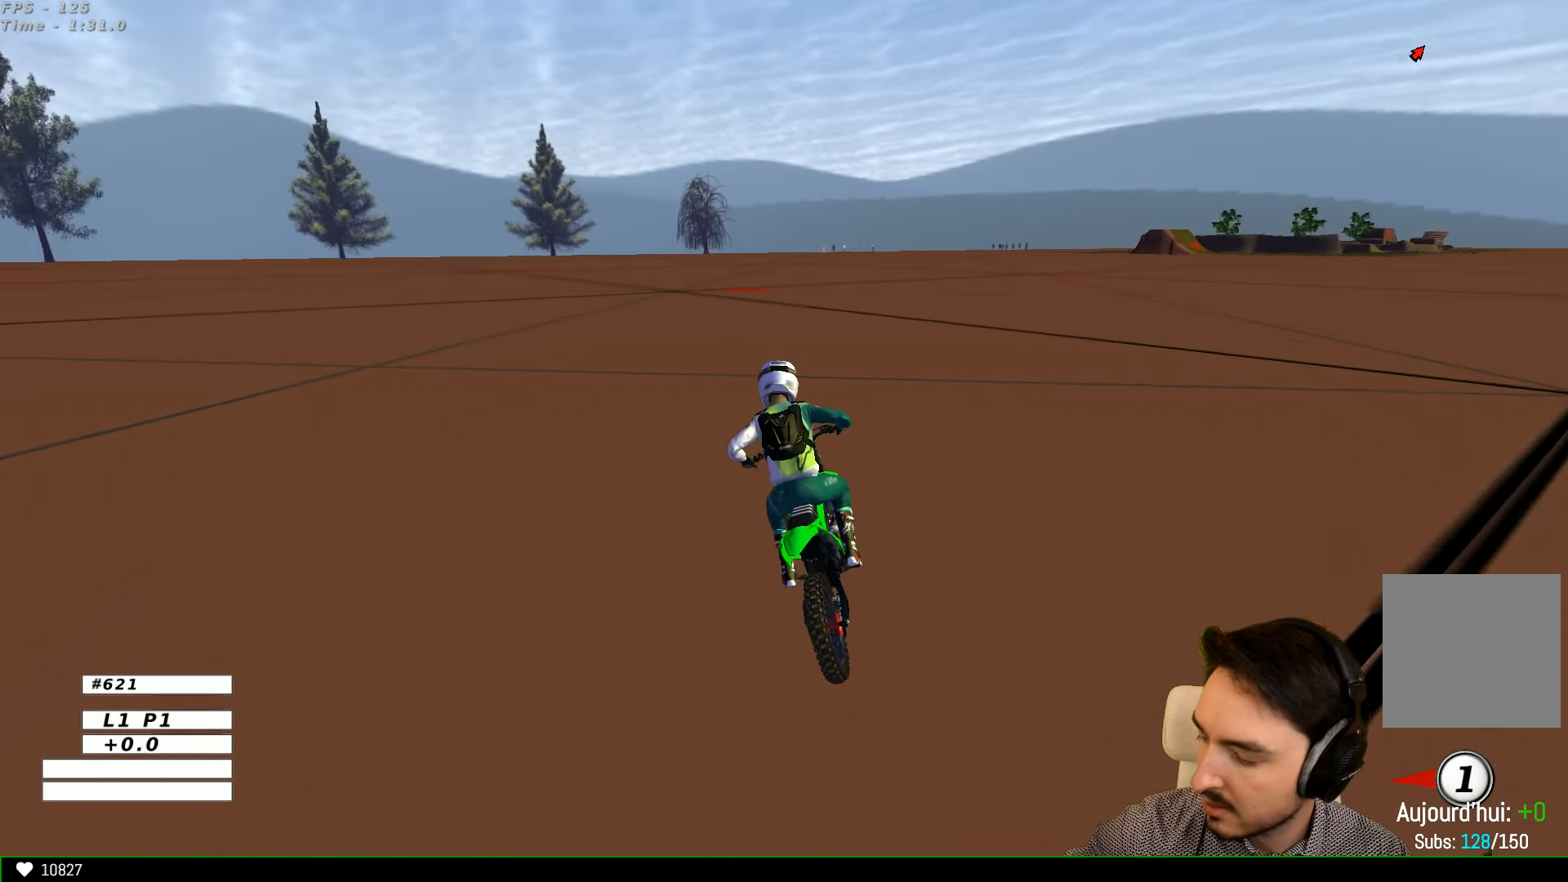
{"buttons": [], "left_stick": "center", "right_stick": "center", "events": []}
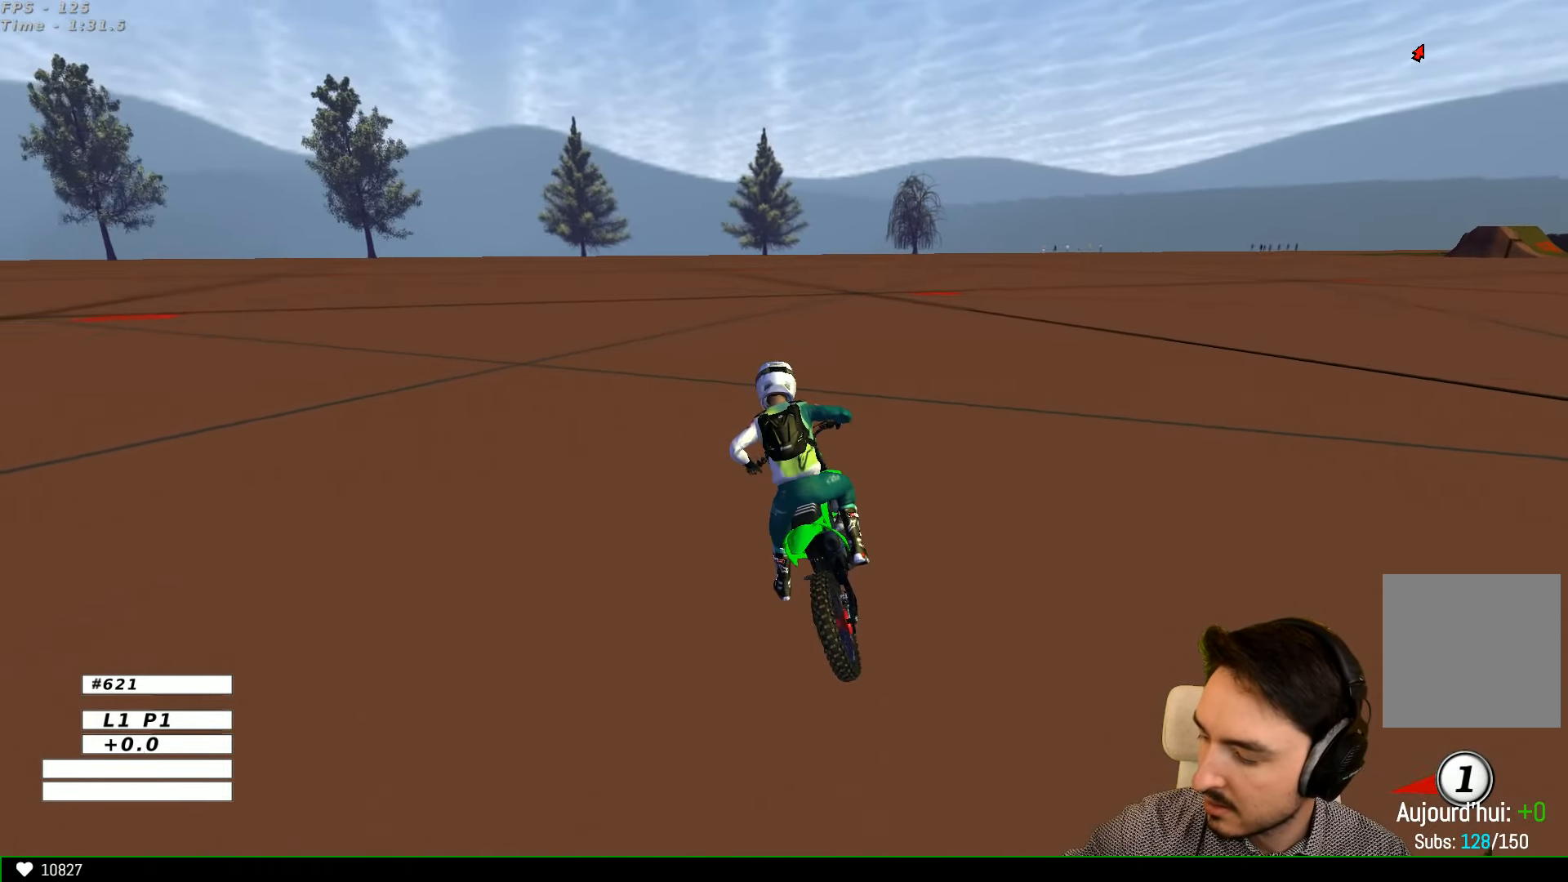
{"buttons": [], "left_stick": "center", "right_stick": "center", "events": []}
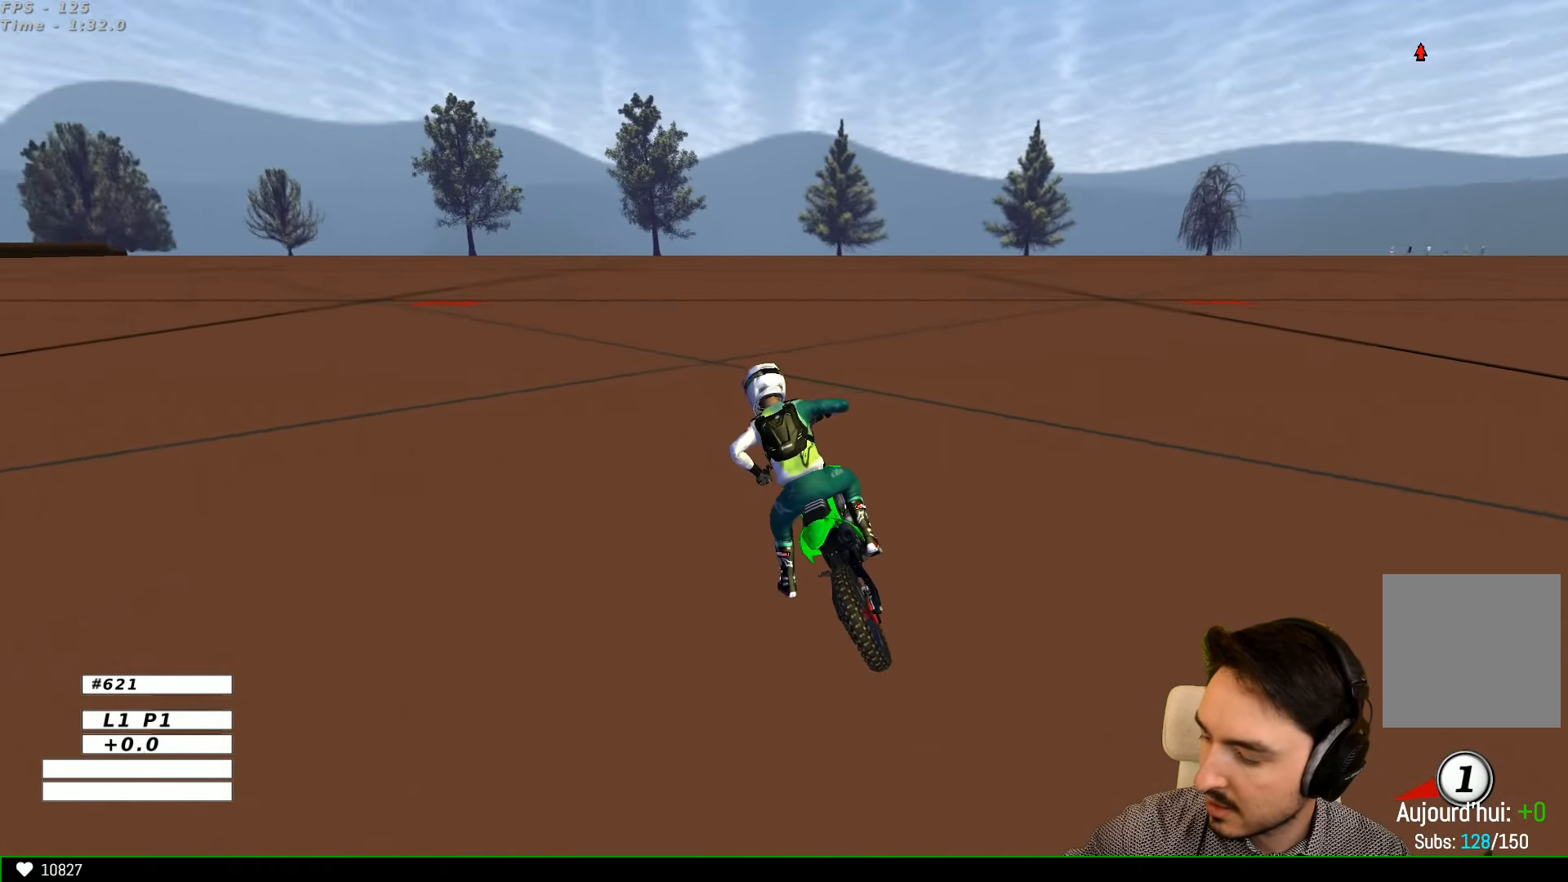
{"buttons": [], "left_stick": "center", "right_stick": "center", "events": []}
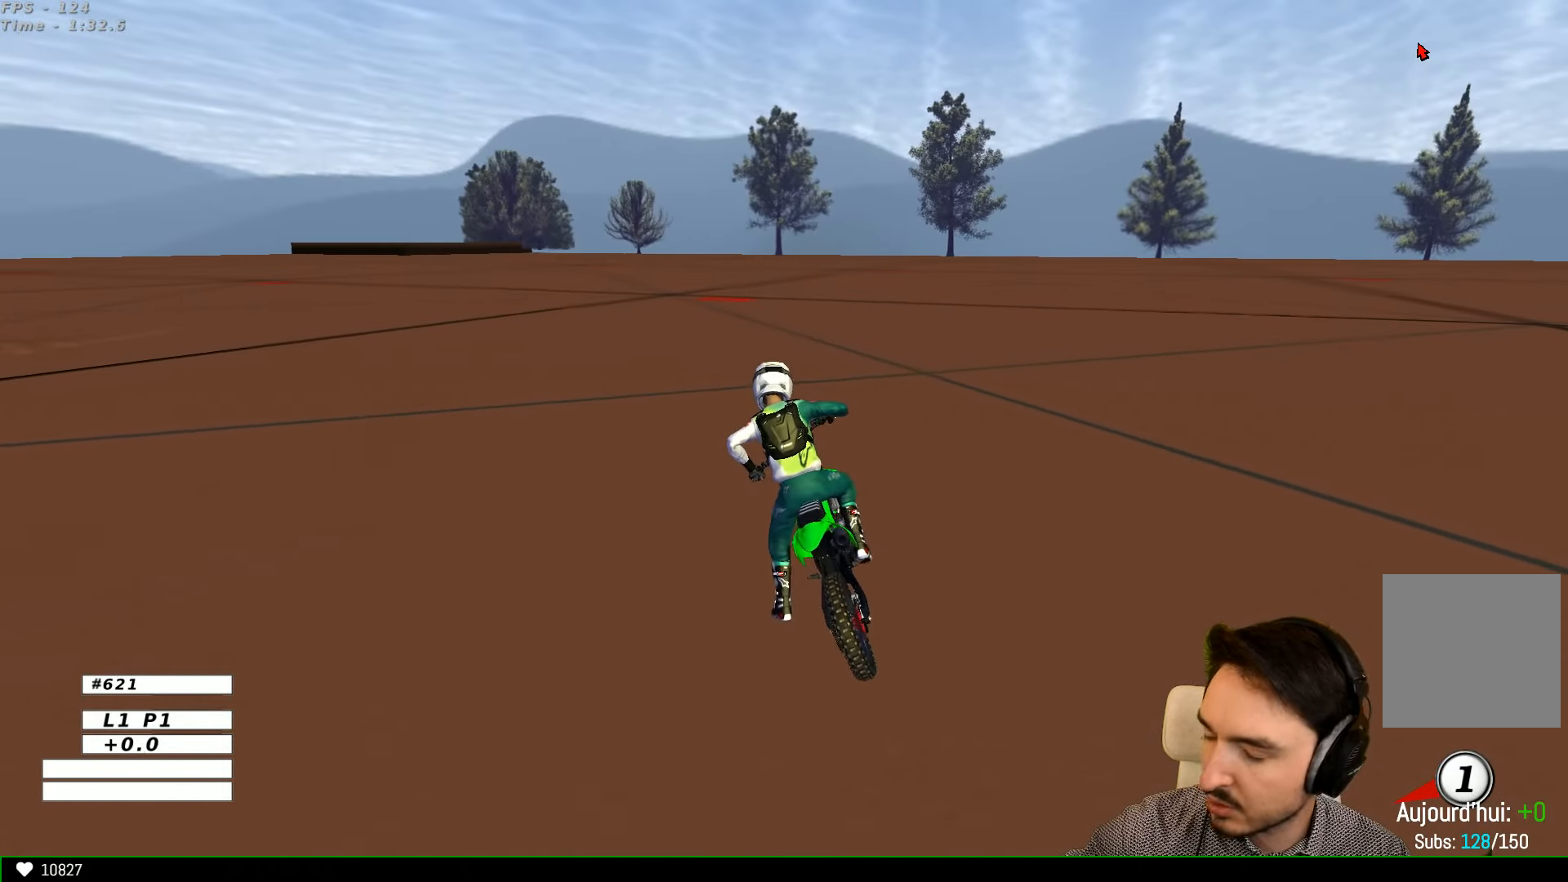
{"buttons": [], "left_stick": "center", "right_stick": "center", "events": []}
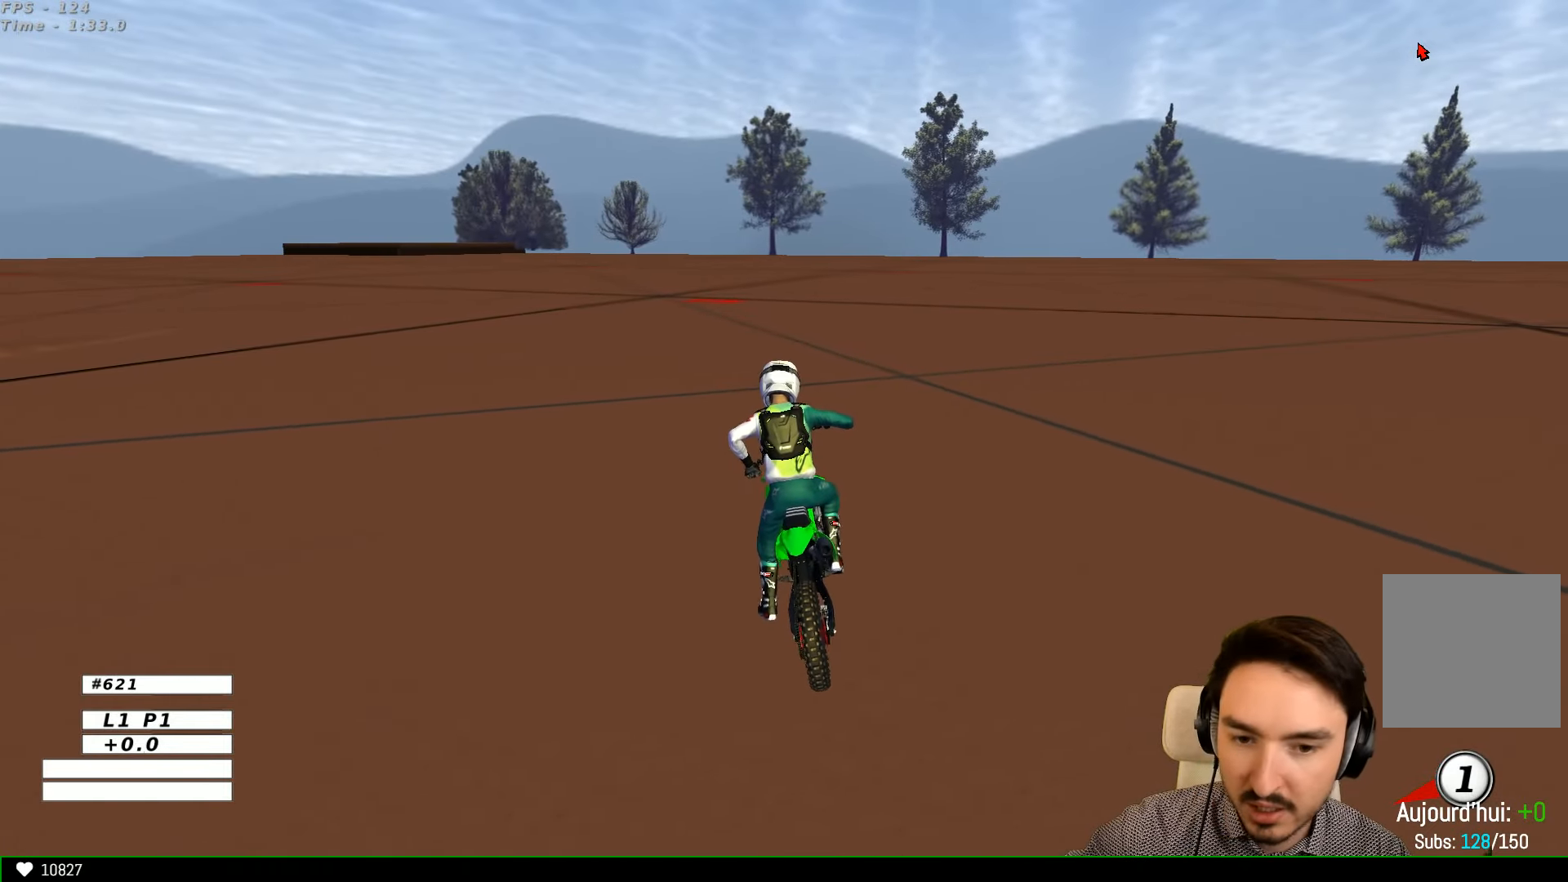
{"buttons": [], "left_stick": "center", "right_stick": "center", "events": []}
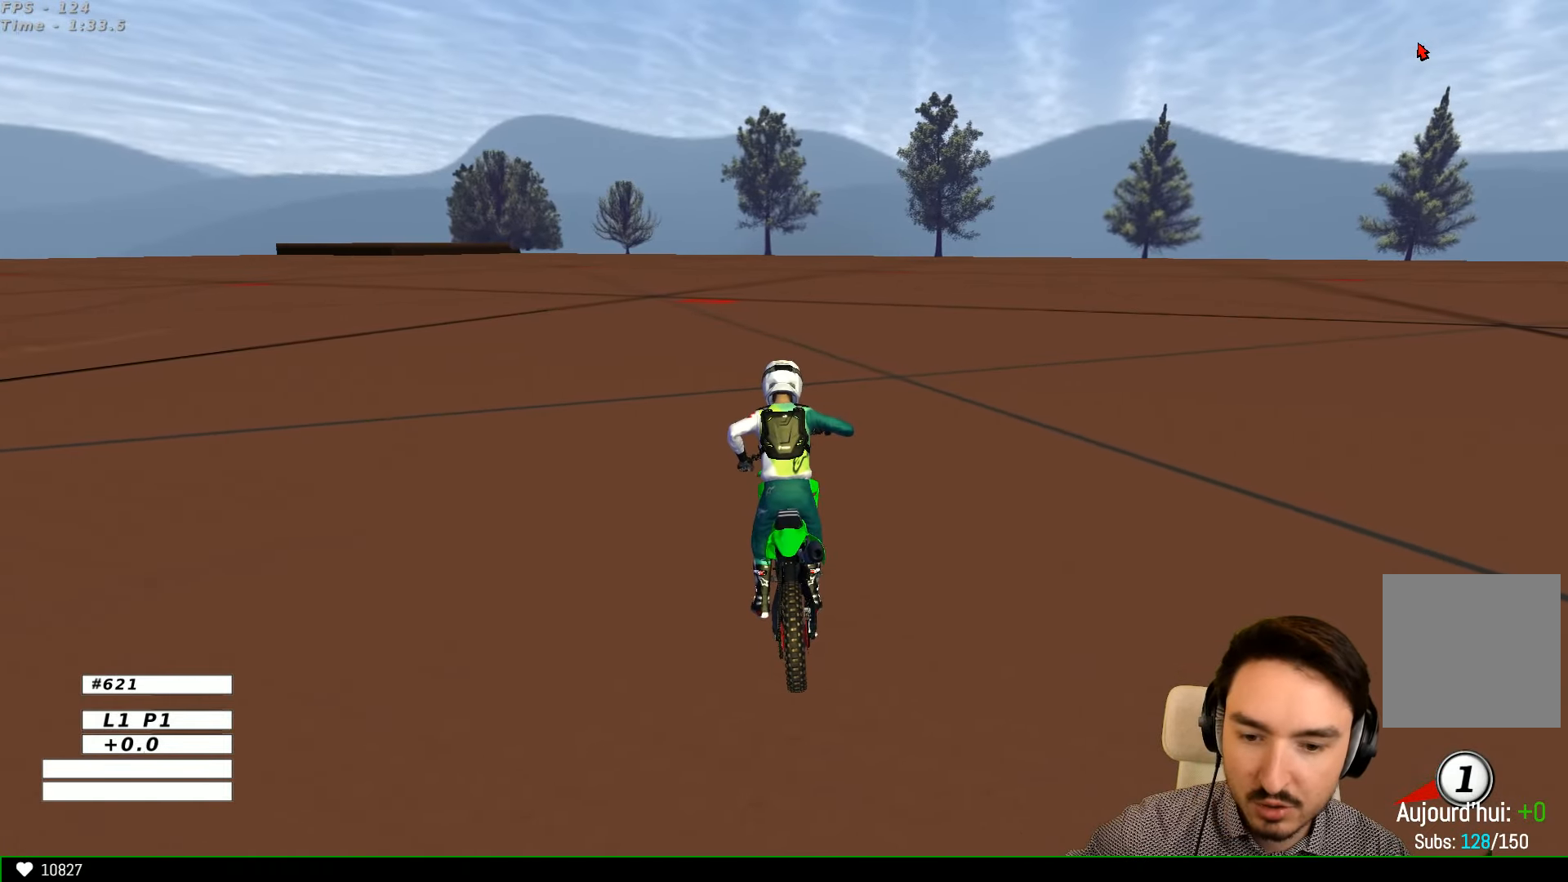
{"buttons": [], "left_stick": "center", "right_stick": "center", "events": []}
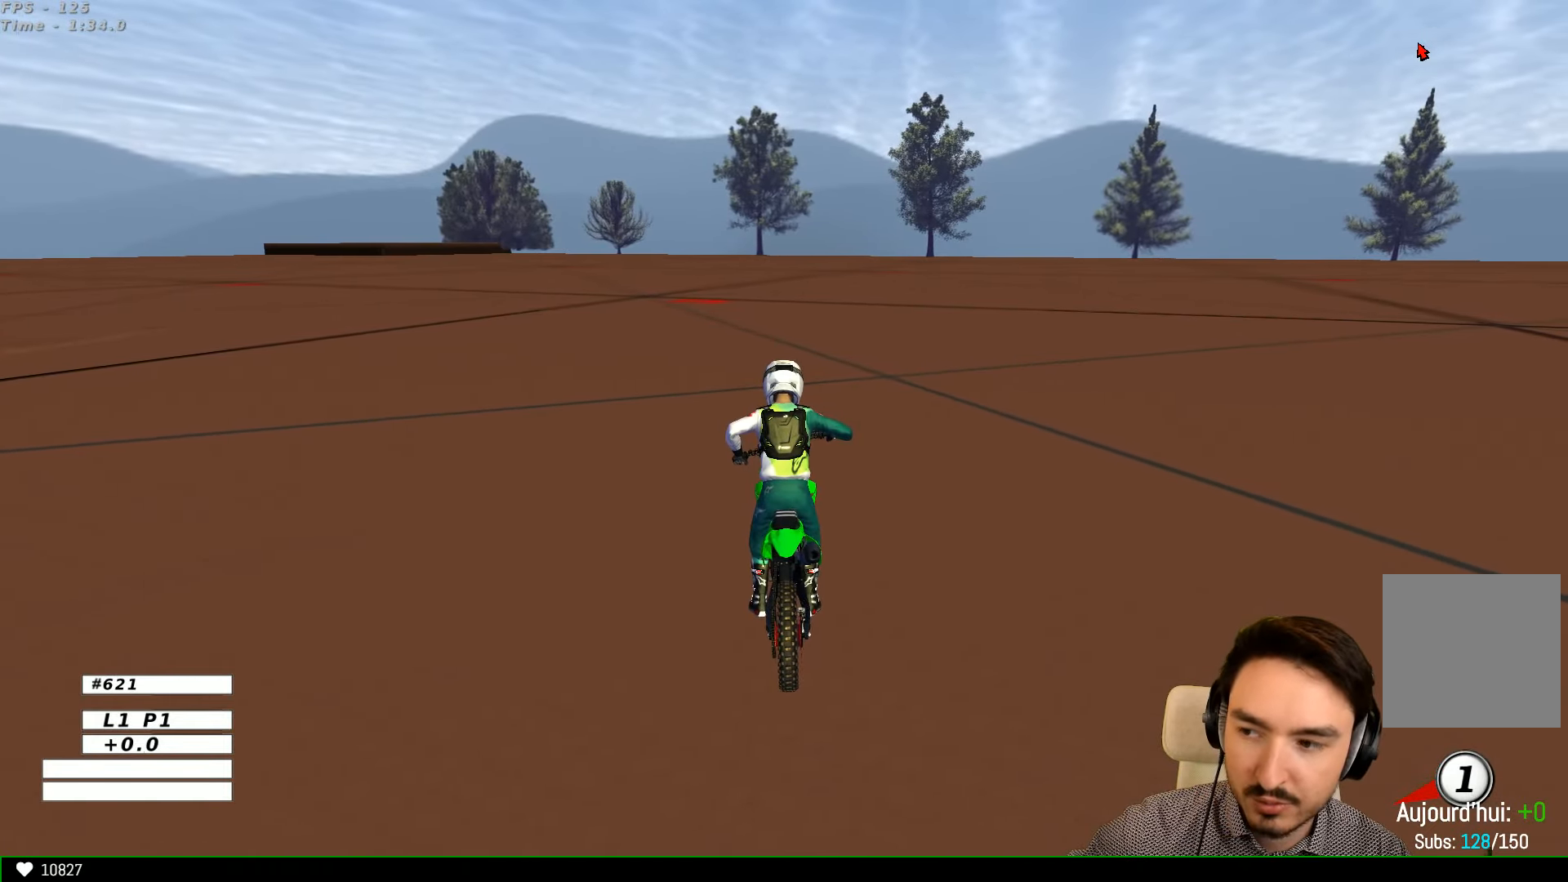
{"buttons": [], "left_stick": "center", "right_stick": "center", "events": []}
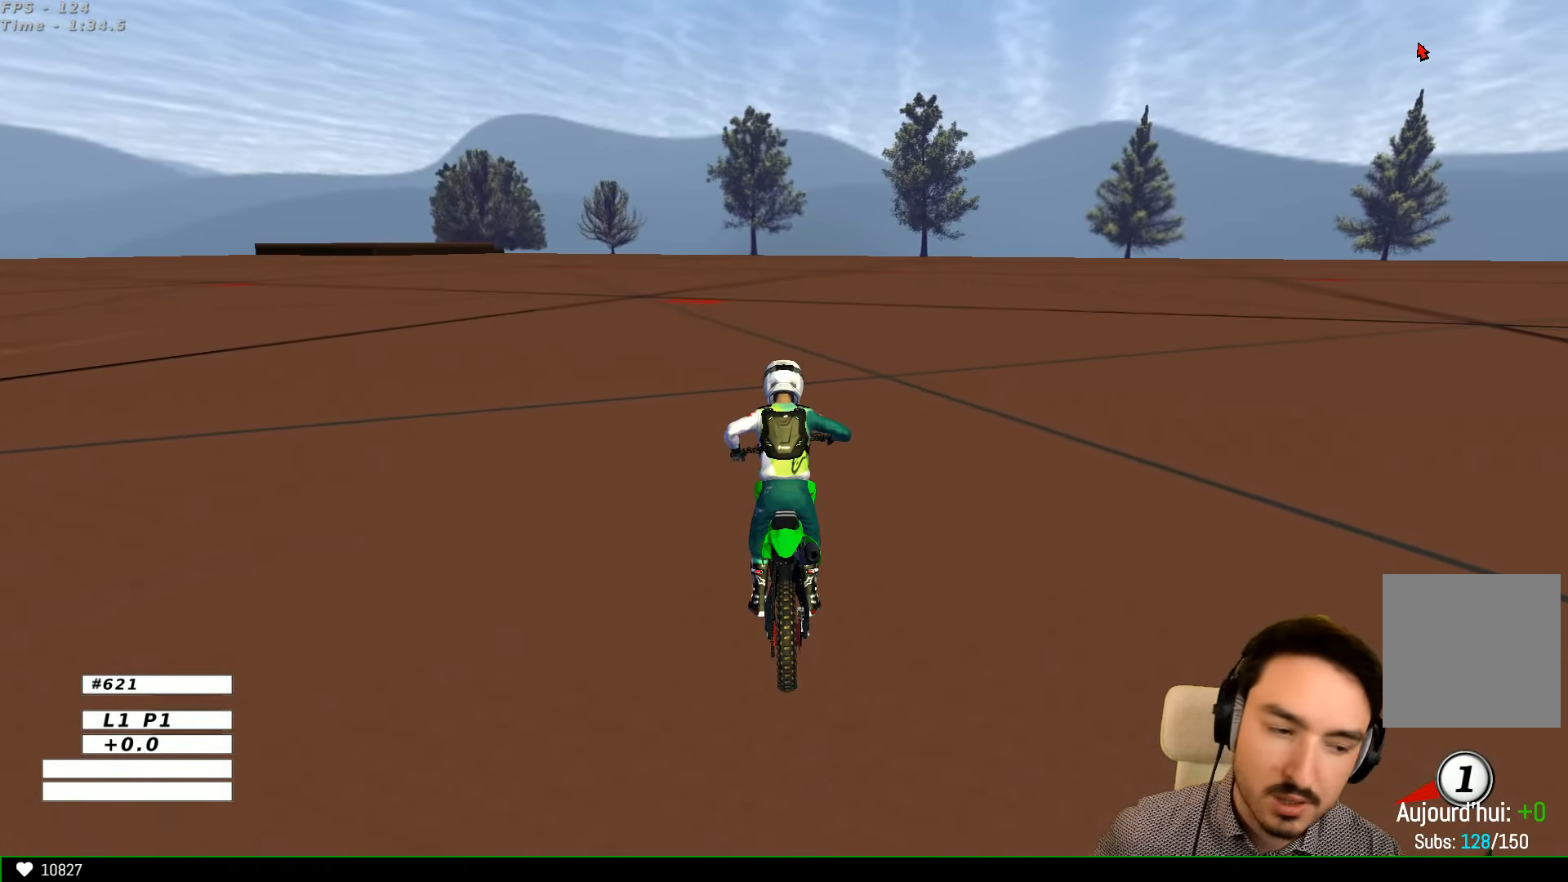
{"buttons": ["X", "Y"], "left_stick": "left", "right_stick": "center", "events": [[366, "Y", "down"], [366, "left_stick", "up-left"], [433, "X", "down"], [433, "left_stick", "left"]]}
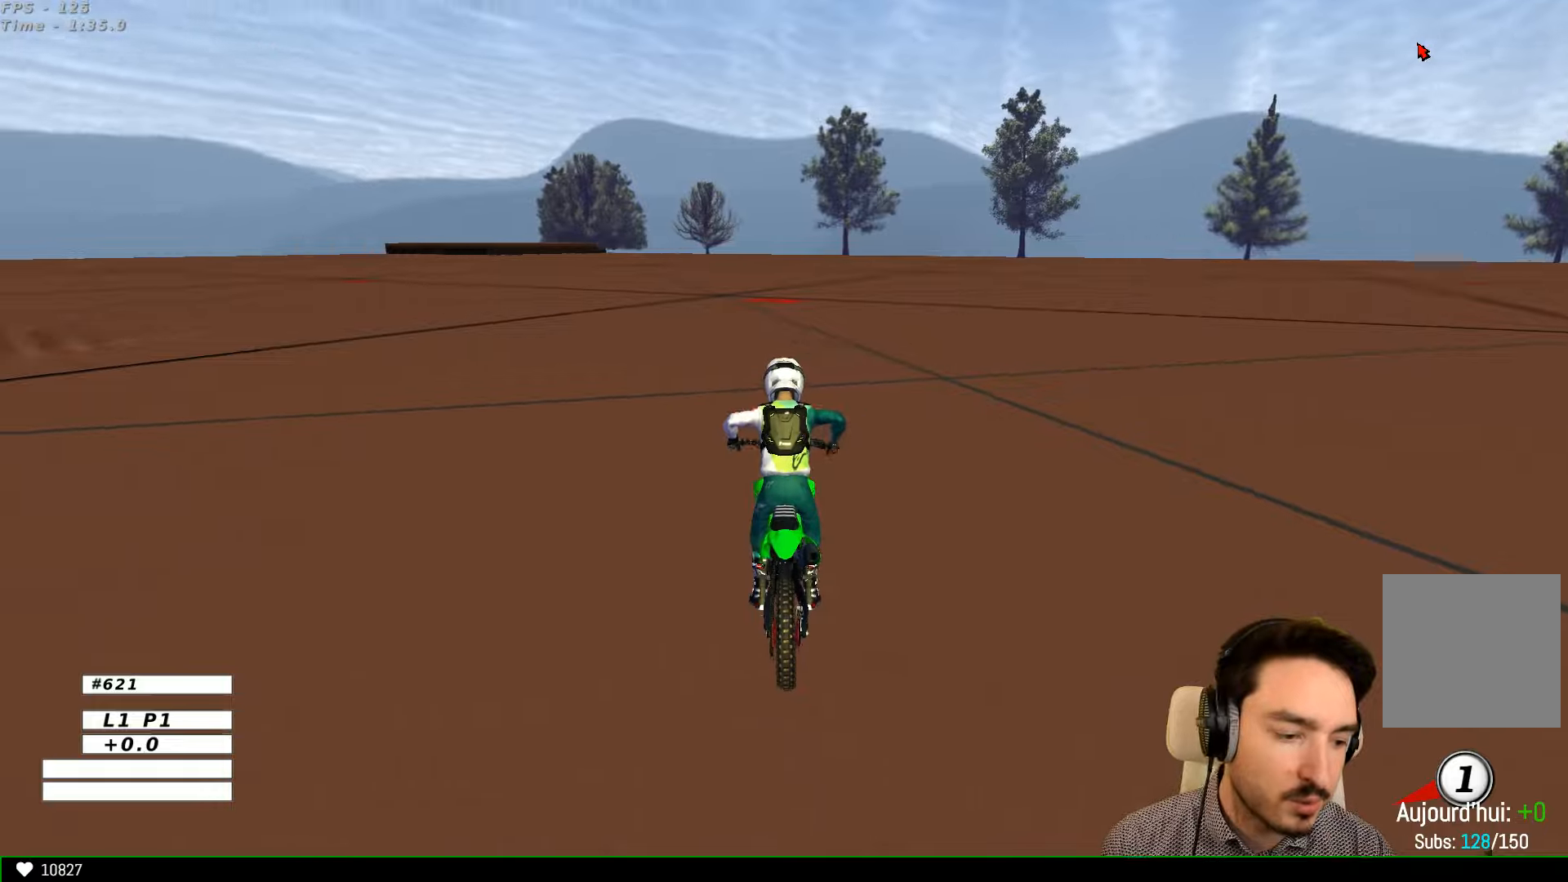
{"buttons": ["X", "Y"], "left_stick": "left", "right_stick": "center", "events": [[300, "X", "up"], [466, "X", "down"]]}
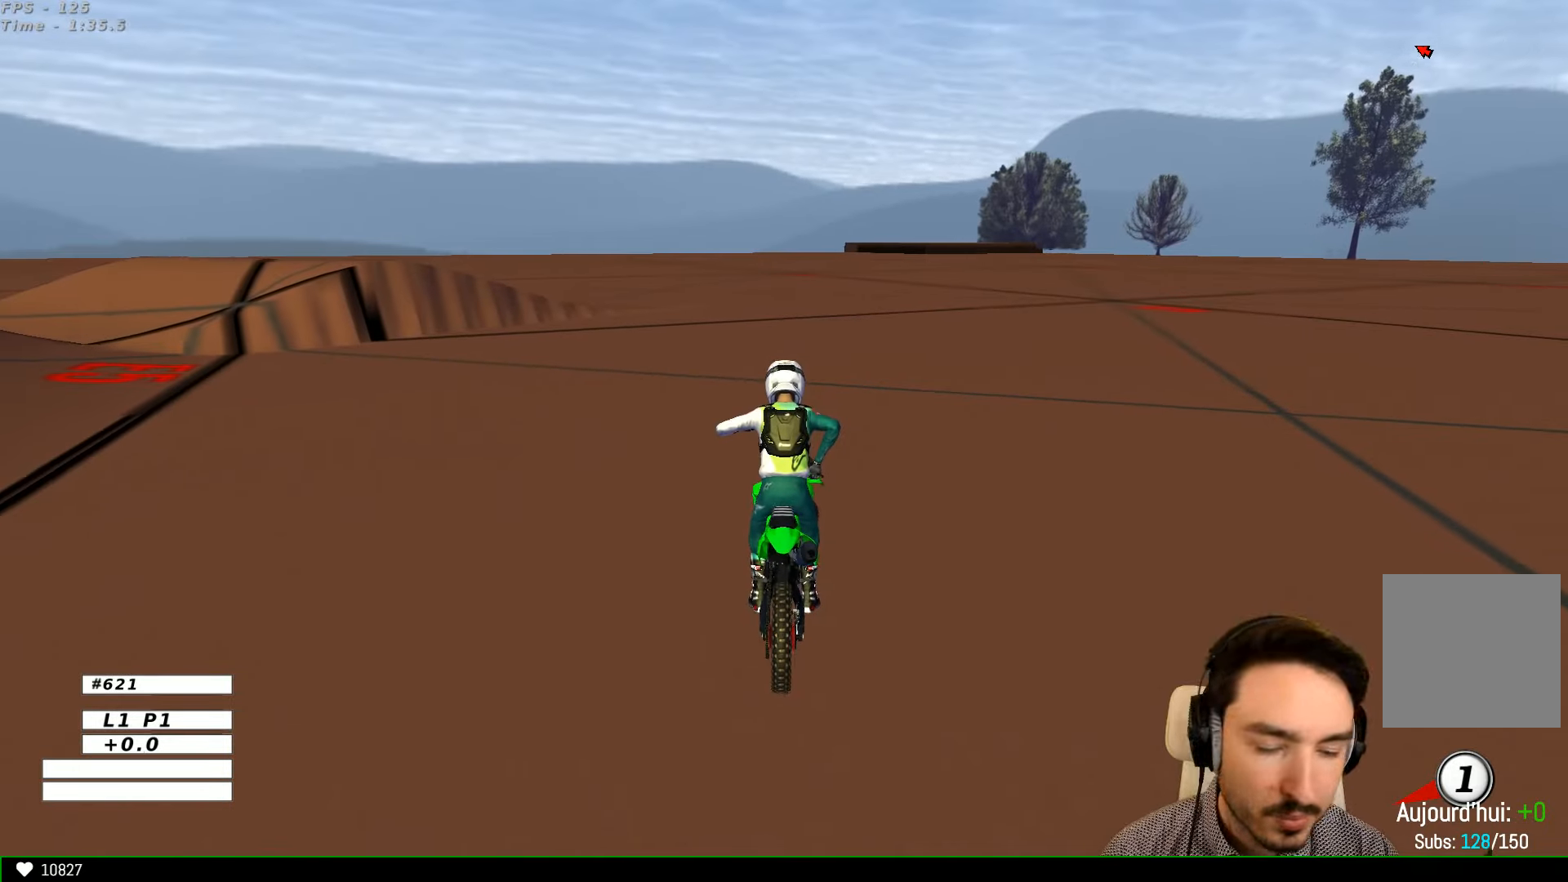
{"buttons": ["Y"], "left_stick": "left", "right_stick": "center", "events": [[100, "X", "up"], [200, "X", "down"], [366, "X", "up"]]}
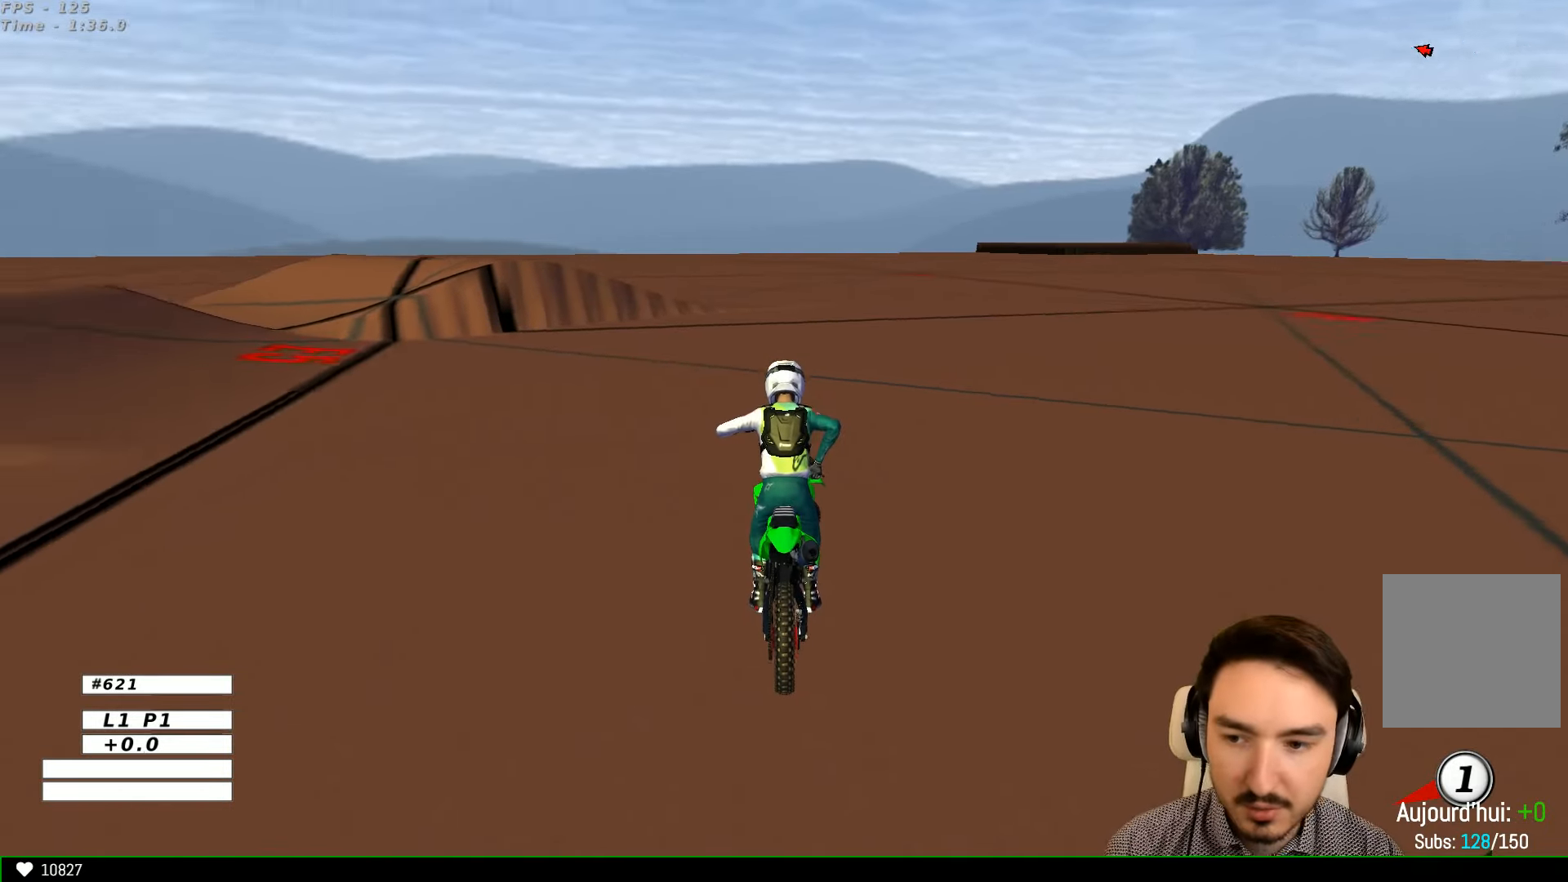
{"buttons": ["X", "Y", "R2"], "left_stick": "left", "right_stick": "center", "events": [[100, "X", "down"], [400, "R2", "down"]]}
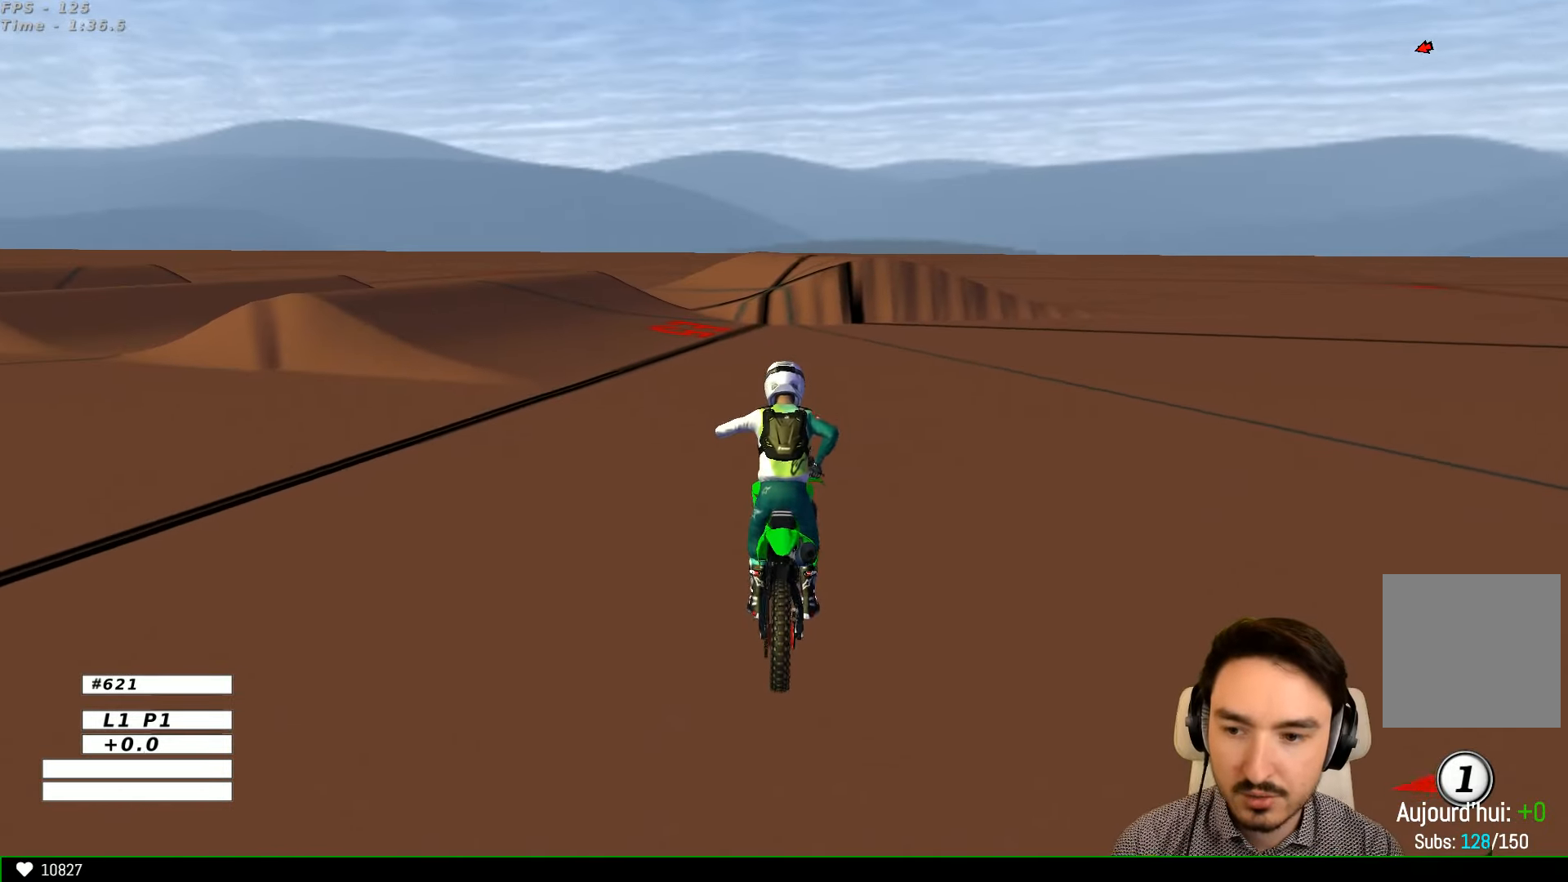
{"buttons": ["R2"], "left_stick": "left", "right_stick": "center", "events": [[33, "X", "up"], [66, "Y", "up"], [66, "left_stick", "up-right"], [166, "left_stick", "center"], [466, "left_stick", "left"]]}
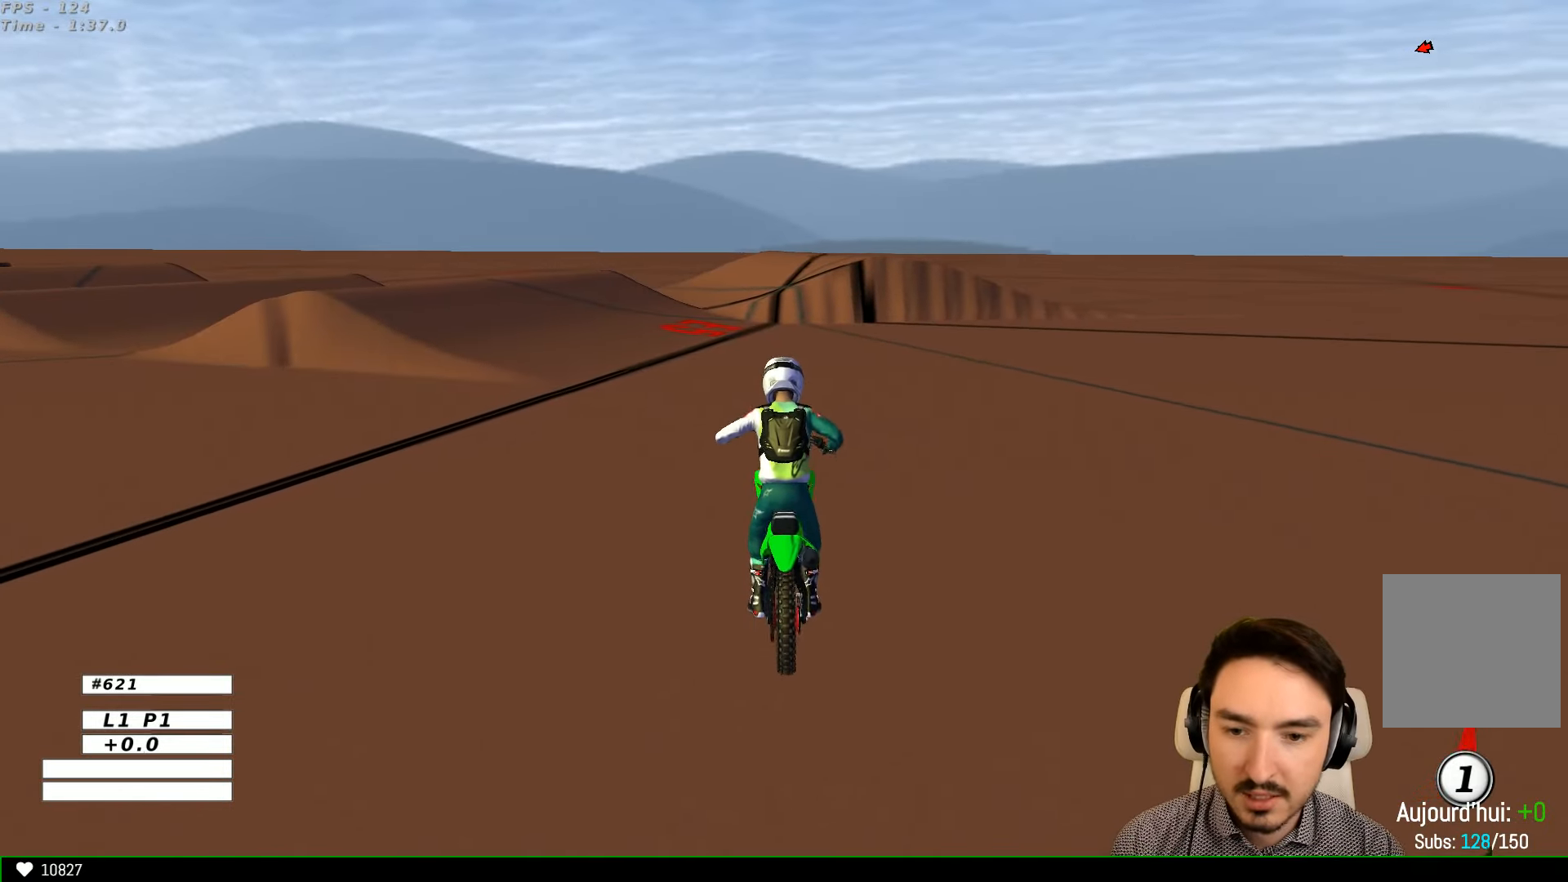
{"buttons": ["R2"], "left_stick": "left", "right_stick": "center", "events": []}
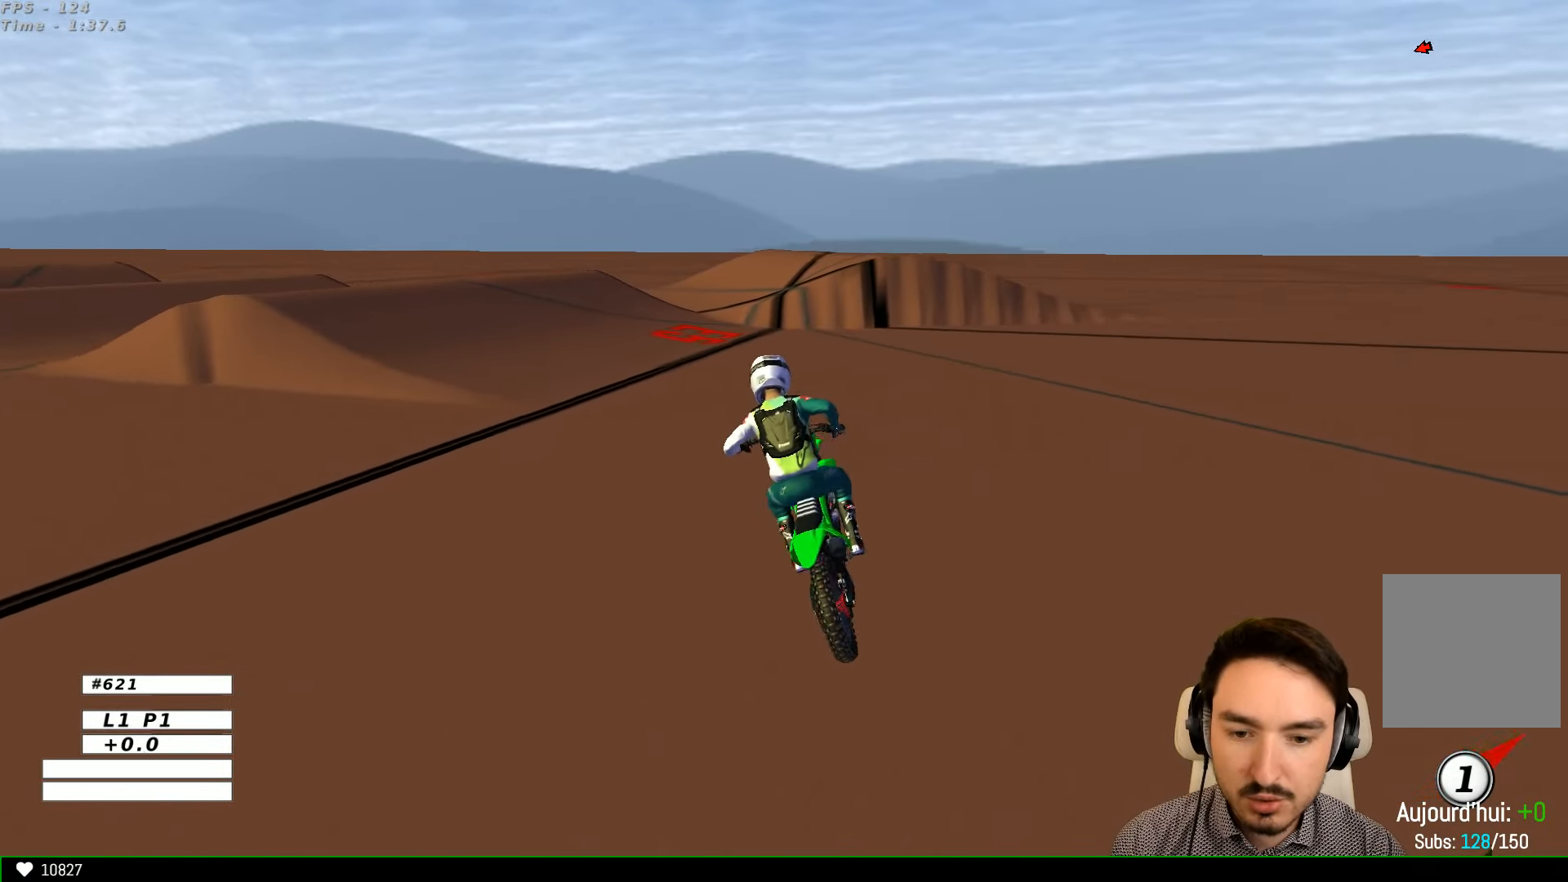
{"buttons": [], "left_stick": "center", "right_stick": "center", "events": [[66, "R2", "up"], [166, "left_stick", "center"], [366, "R2", "down"], [433, "R2", "up"]]}
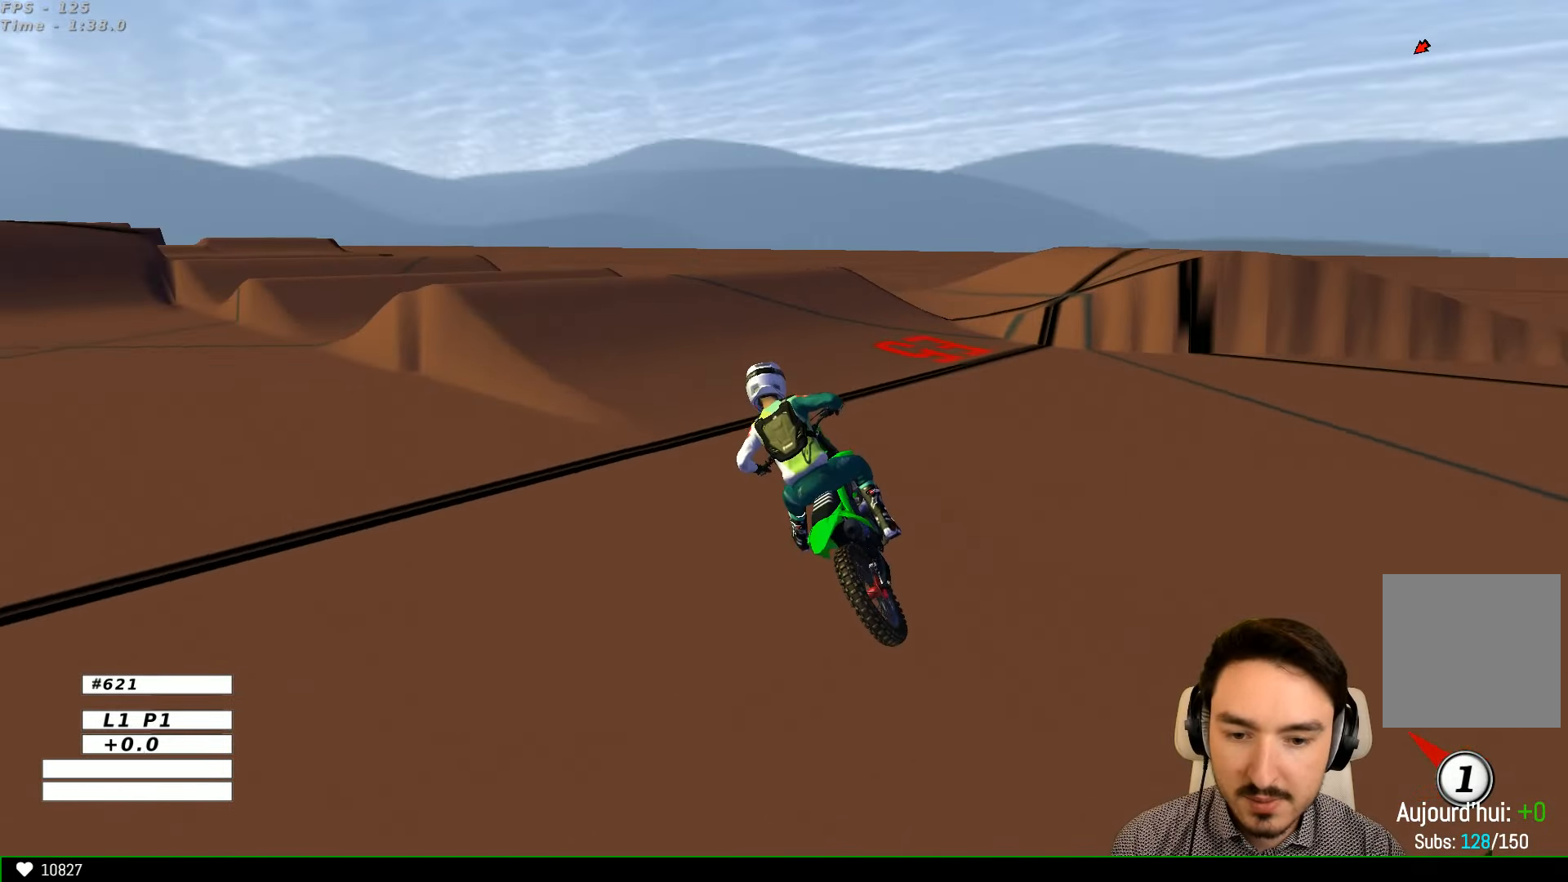
{"buttons": [], "left_stick": "right", "right_stick": "center", "events": [[33, "R2", "down"], [166, "R2", "up"], [333, "R2", "down"], [500, "R2", "up"], [500, "left_stick", "right"]]}
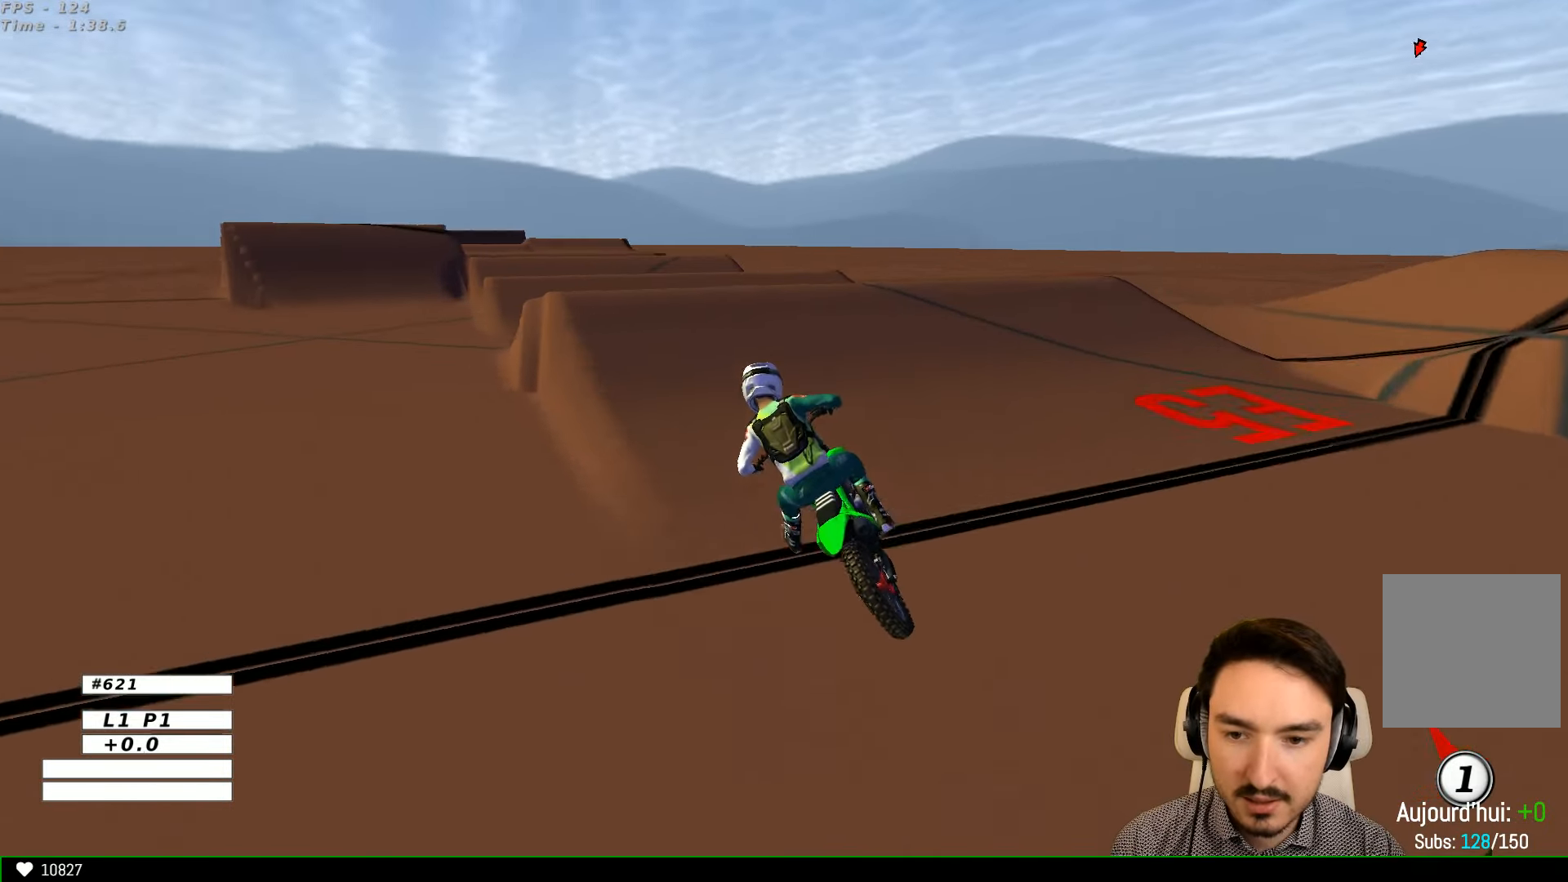
{"buttons": ["R2"], "left_stick": "center", "right_stick": "center", "events": [[66, "R2", "down"], [266, "left_stick", "center"]]}
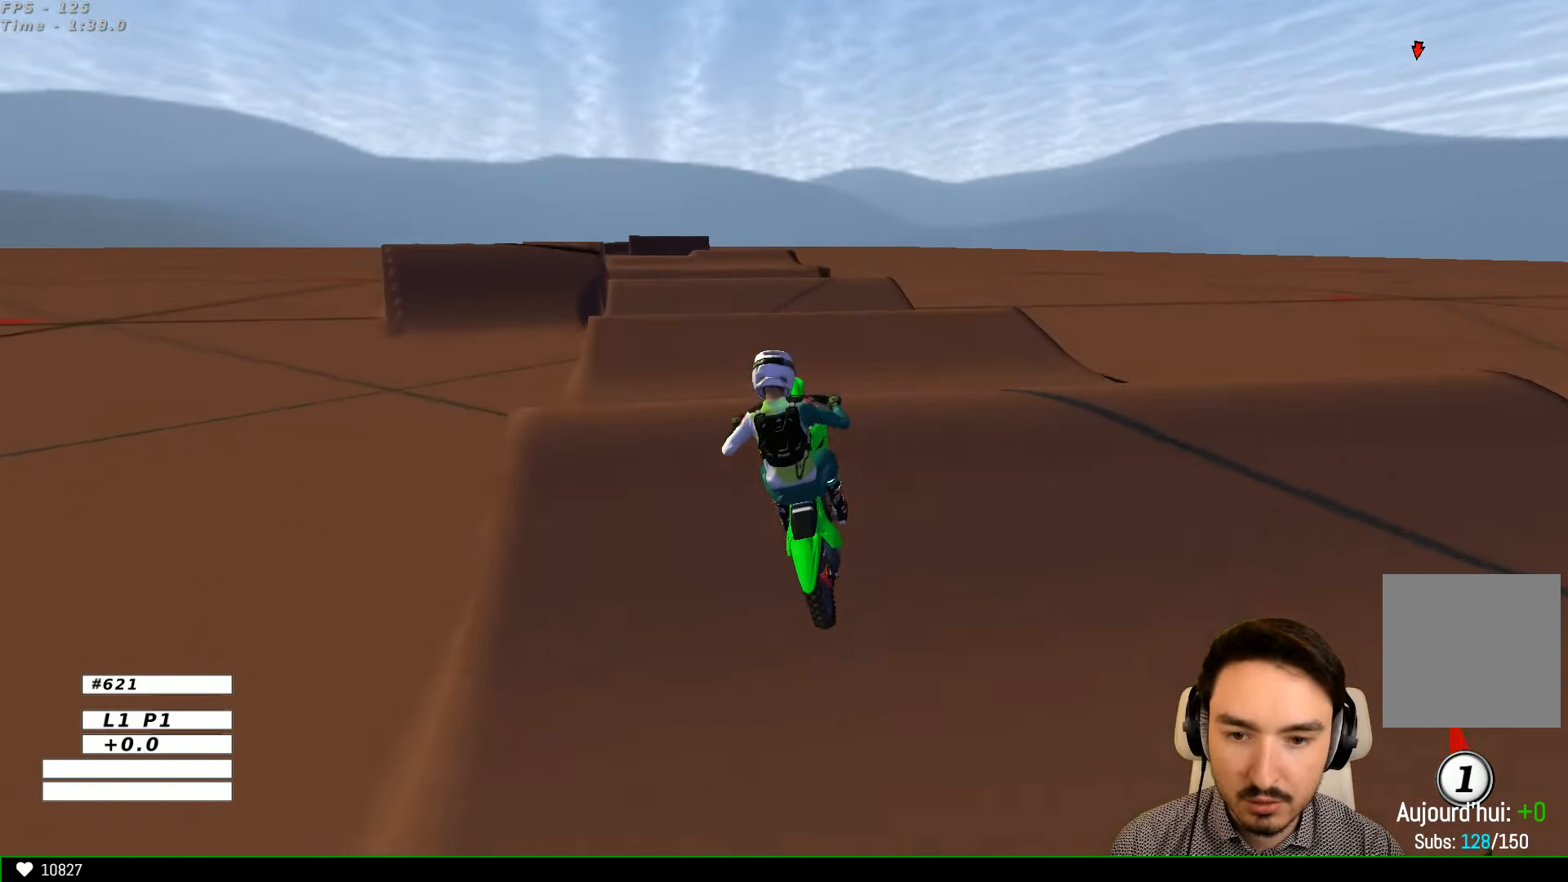
{"buttons": [], "left_stick": "down-left", "right_stick": "center", "events": [[266, "R2", "up"], [266, "left_stick", "down-left"]]}
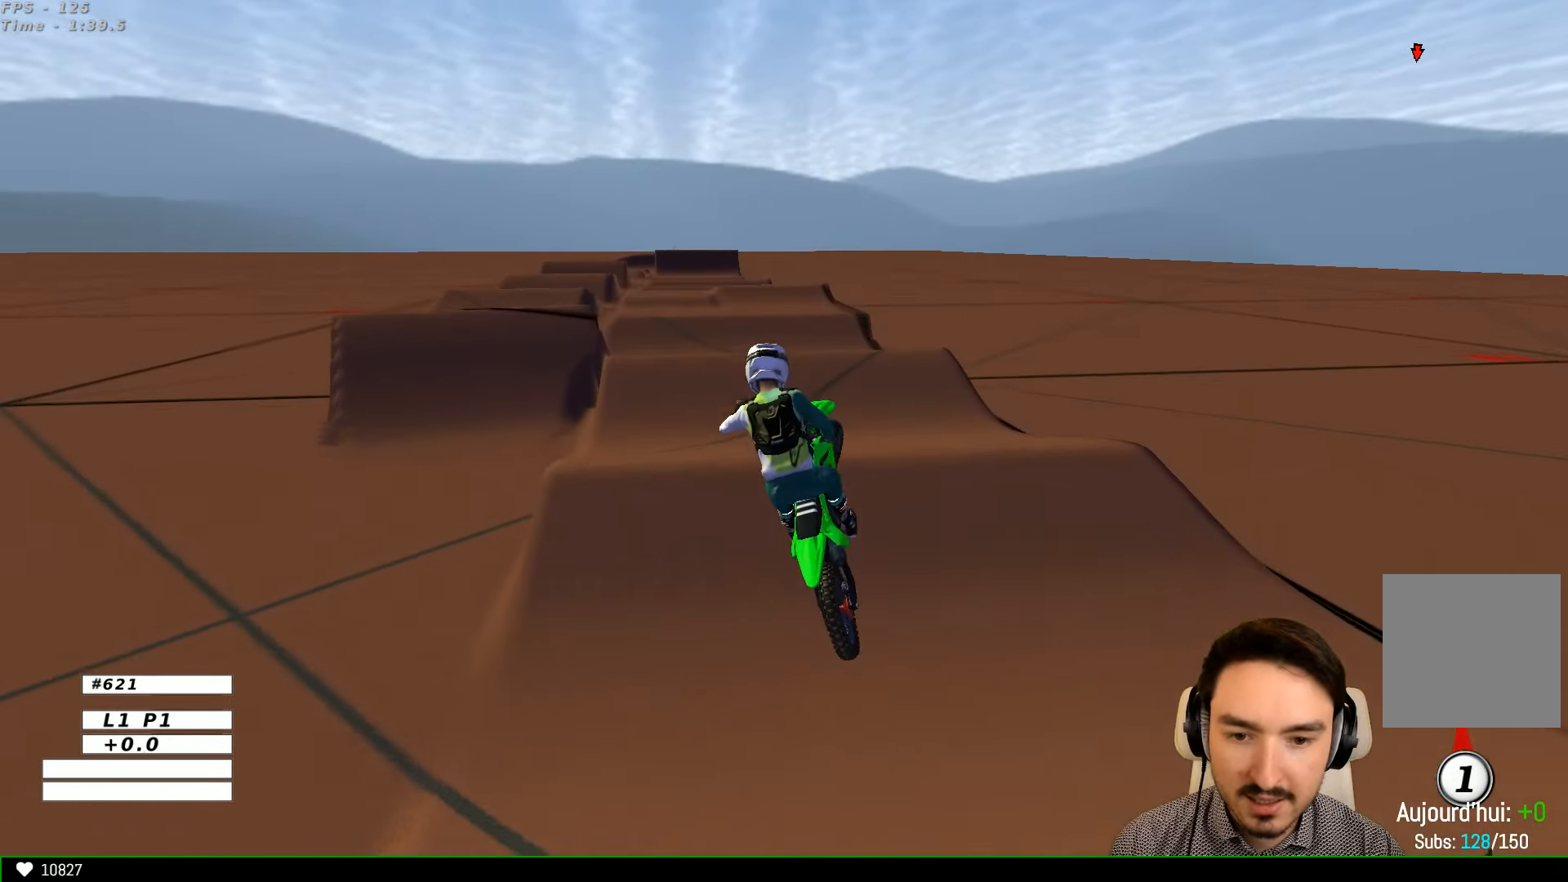
{"buttons": [], "left_stick": "center", "right_stick": "center", "events": [[33, "A", "down"], [66, "left_stick", "down-right"], [133, "left_stick", "right"], [233, "A", "up"], [433, "left_stick", "center"]]}
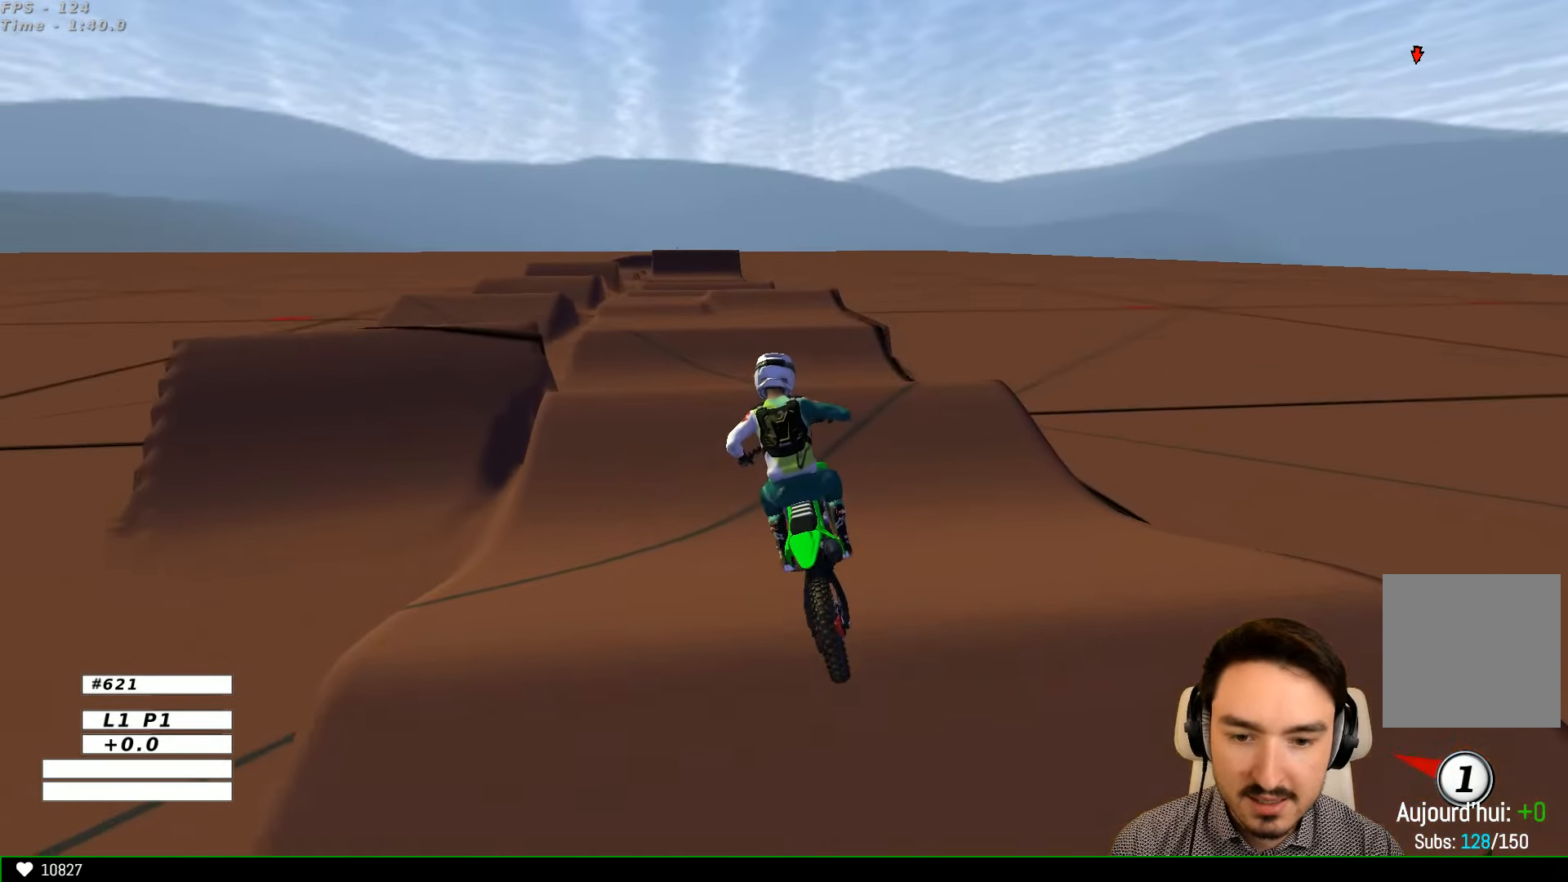
{"buttons": ["R2"], "left_stick": "center", "right_stick": "center", "events": [[133, "R2", "down"]]}
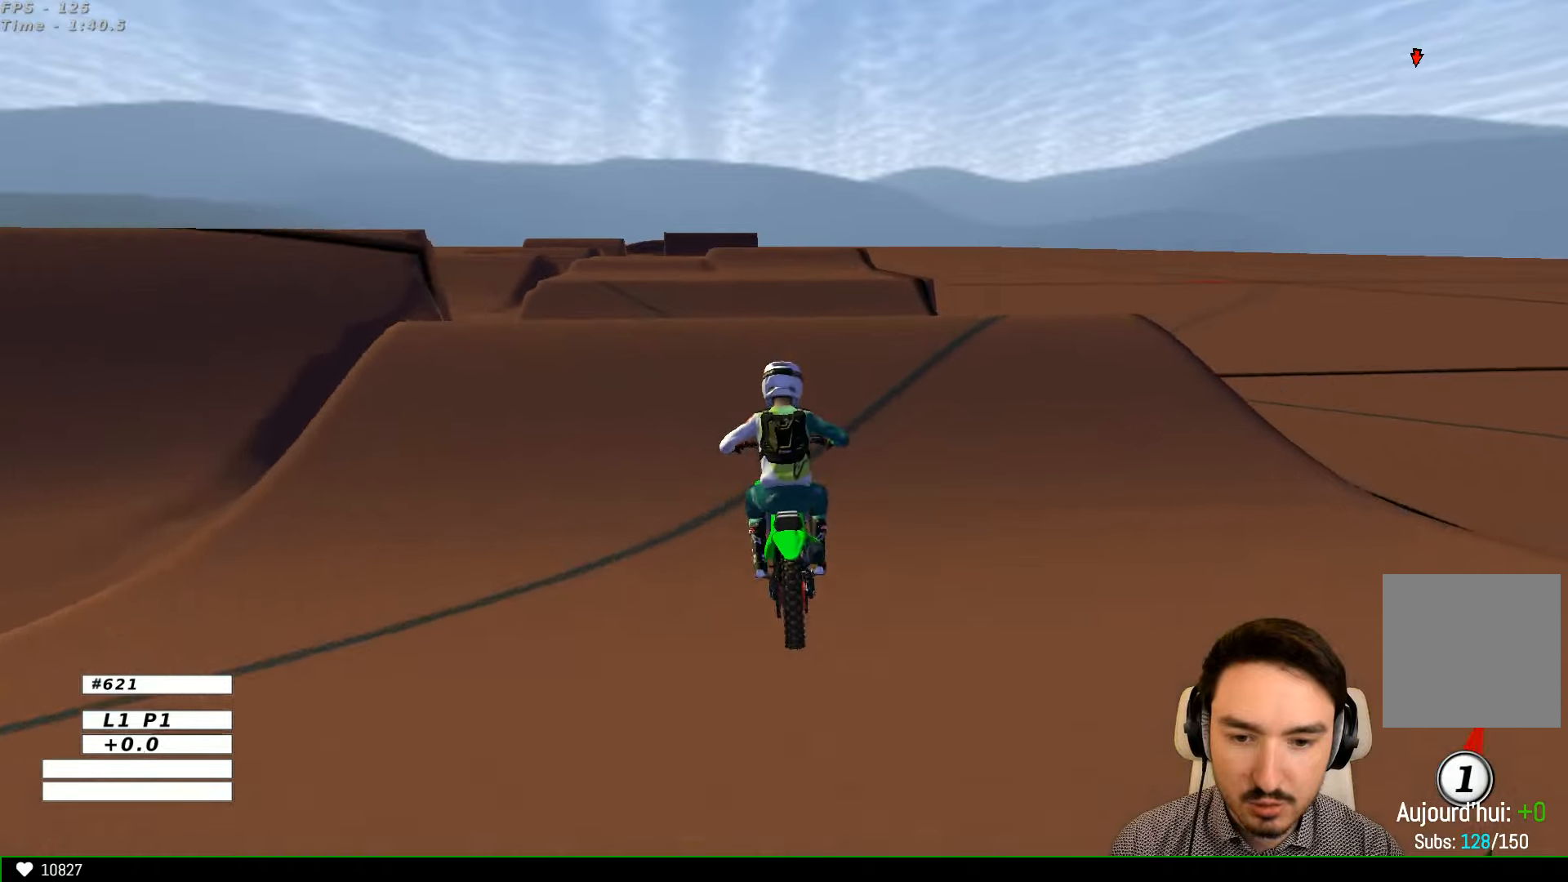
{"buttons": ["R2"], "left_stick": "center", "right_stick": "center", "events": [[167, "R2", "up"], [334, "R2", "down"]]}
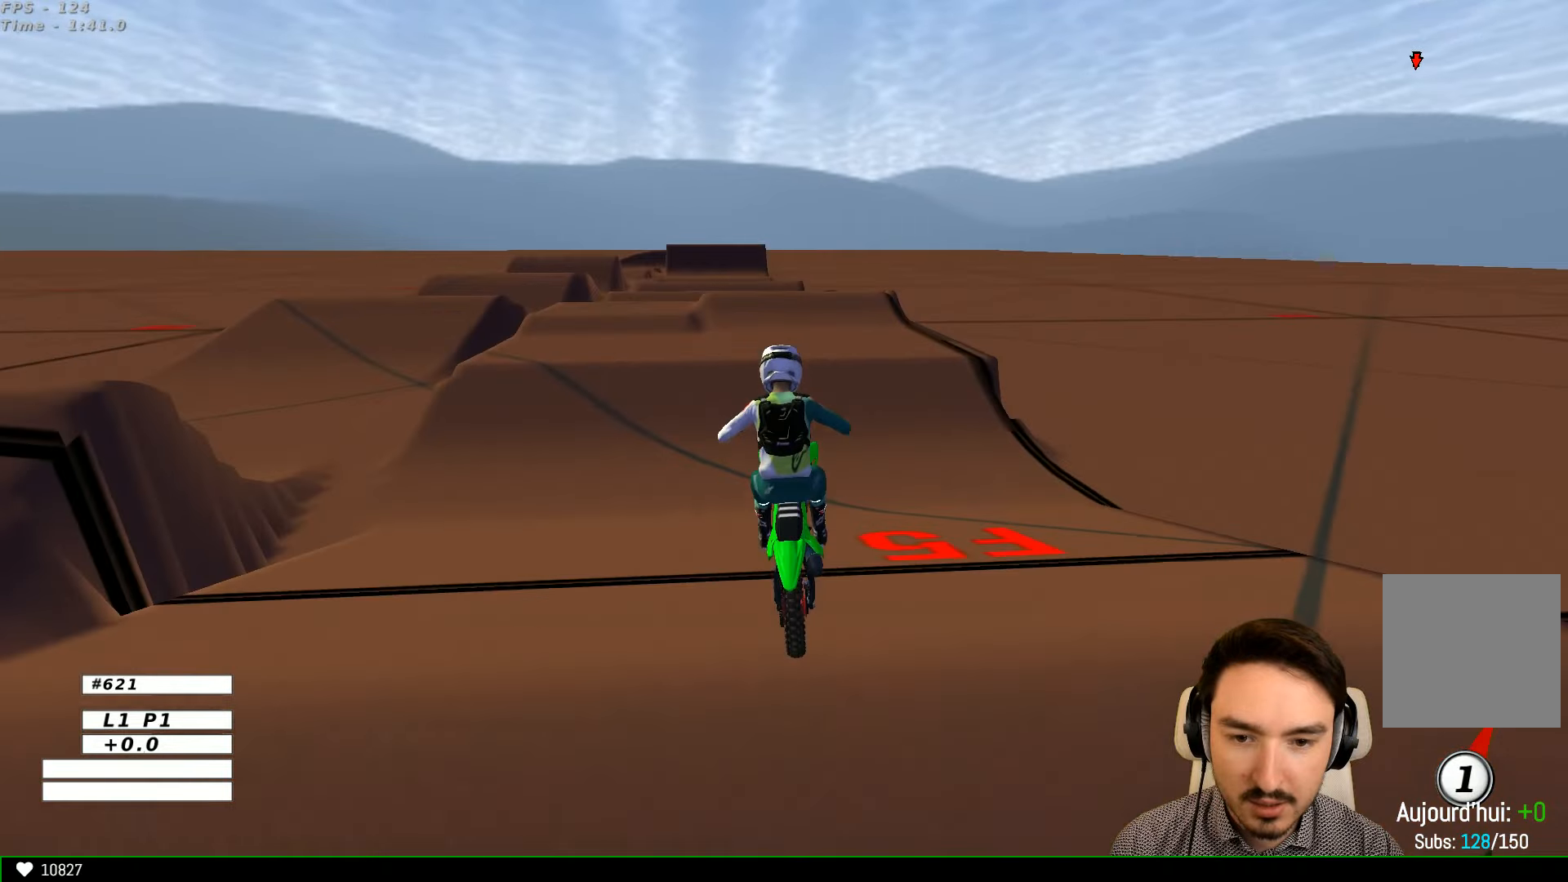
{"buttons": ["B", "R2"], "left_stick": "center", "right_stick": "center", "events": [[34, "R2", "up"], [34, "left_stick", "down"], [267, "left_stick", "center"], [334, "R2", "down"], [434, "B", "down"]]}
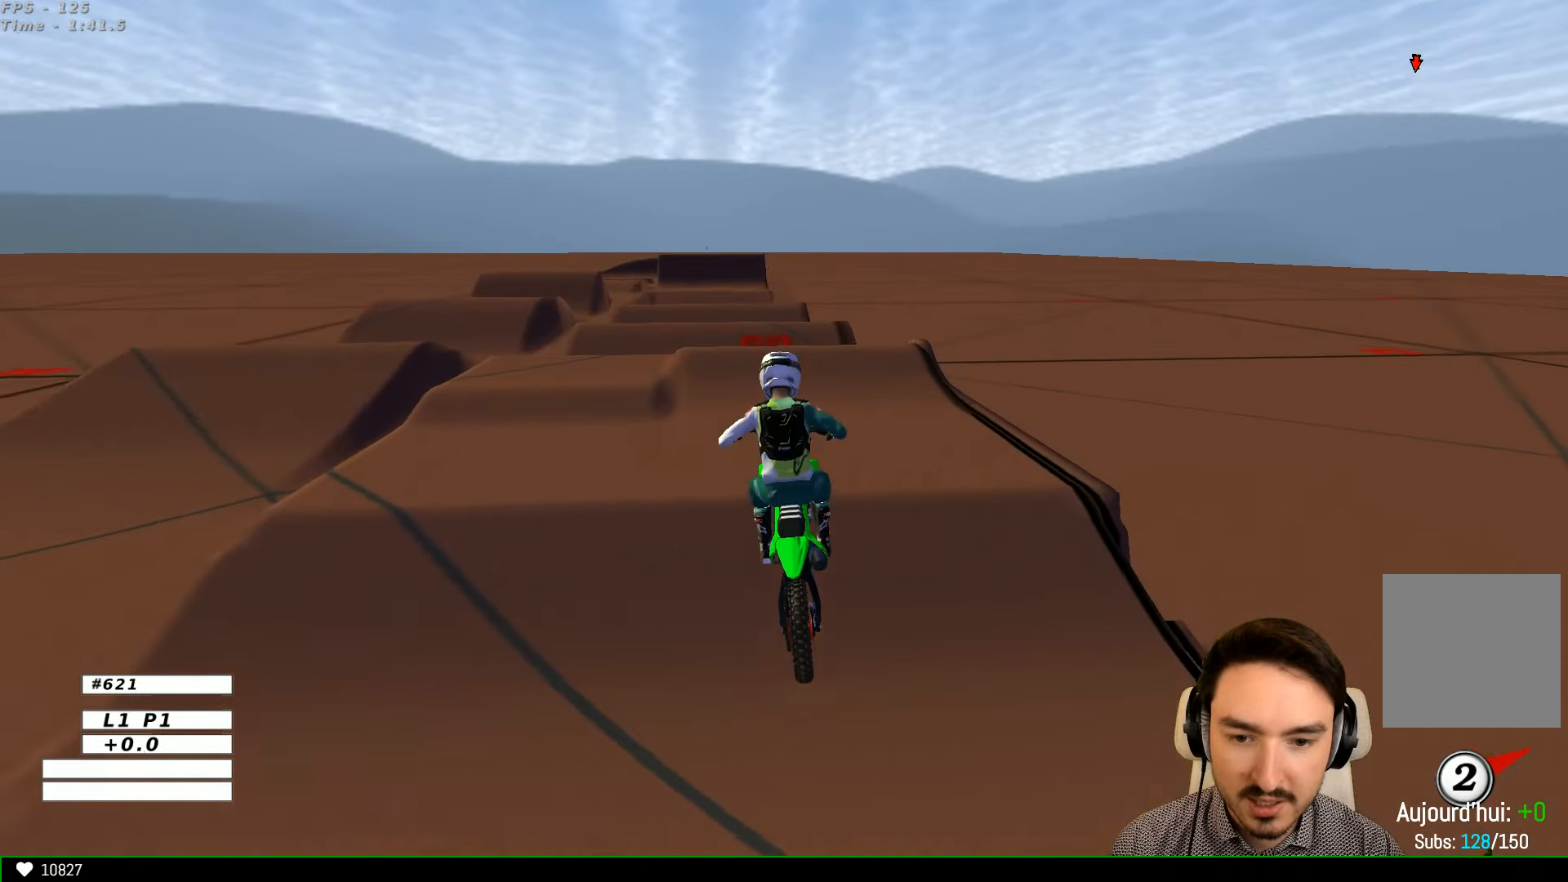
{"buttons": ["R2"], "left_stick": "center", "right_stick": "center", "events": [[34, "B", "up"], [34, "left_stick", "left"], [134, "left_stick", "center"]]}
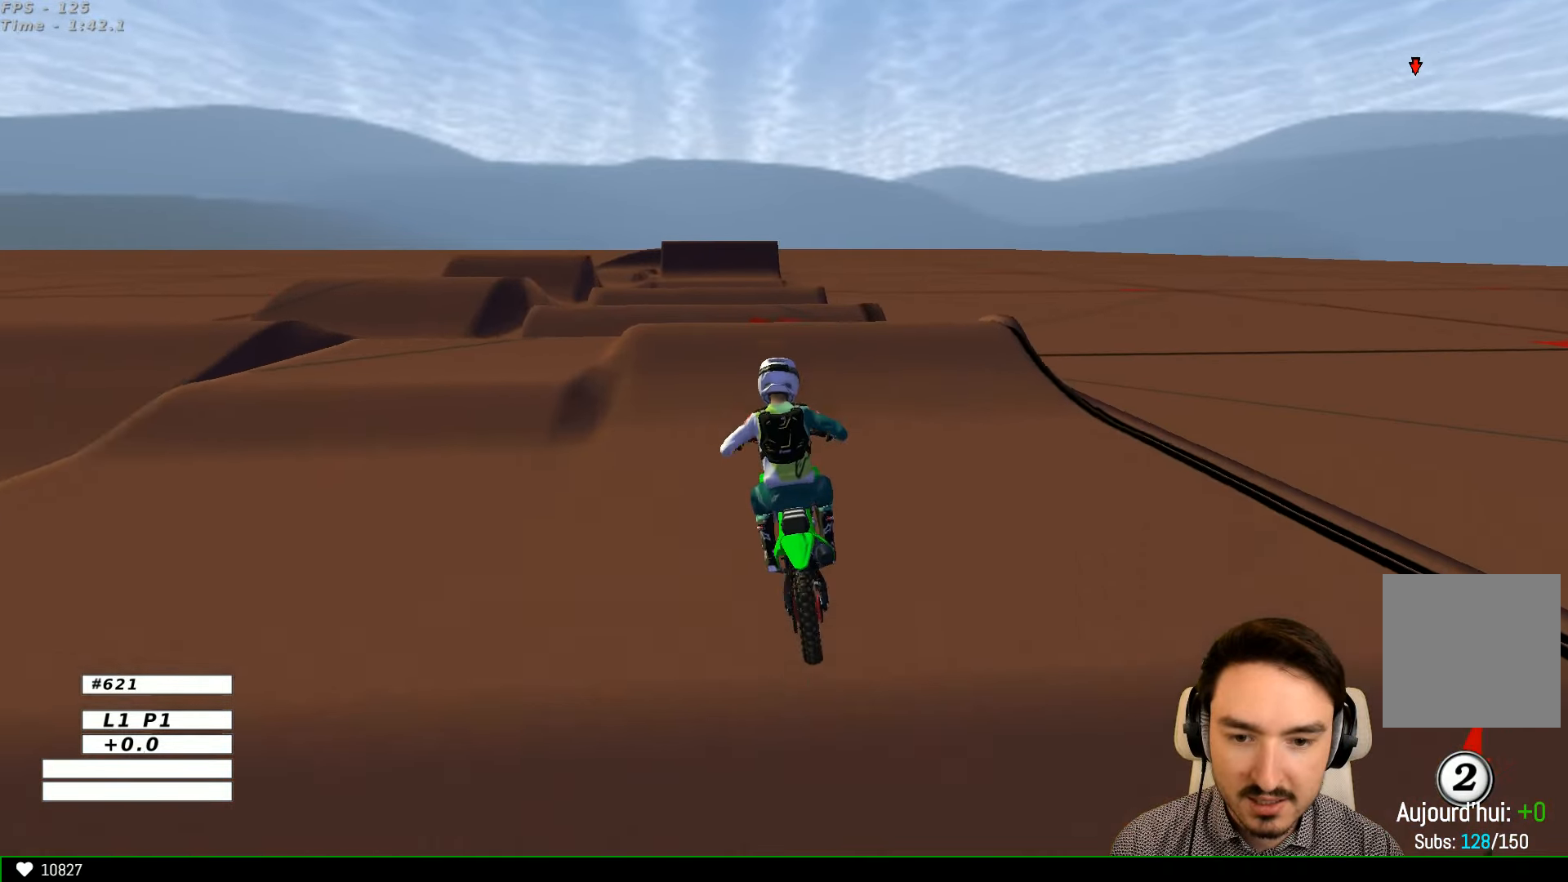
{"buttons": ["R2"], "left_stick": "down", "right_stick": "center", "events": [[367, "left_stick", "down"], [434, "B", "down"], [467, "B", "up"]]}
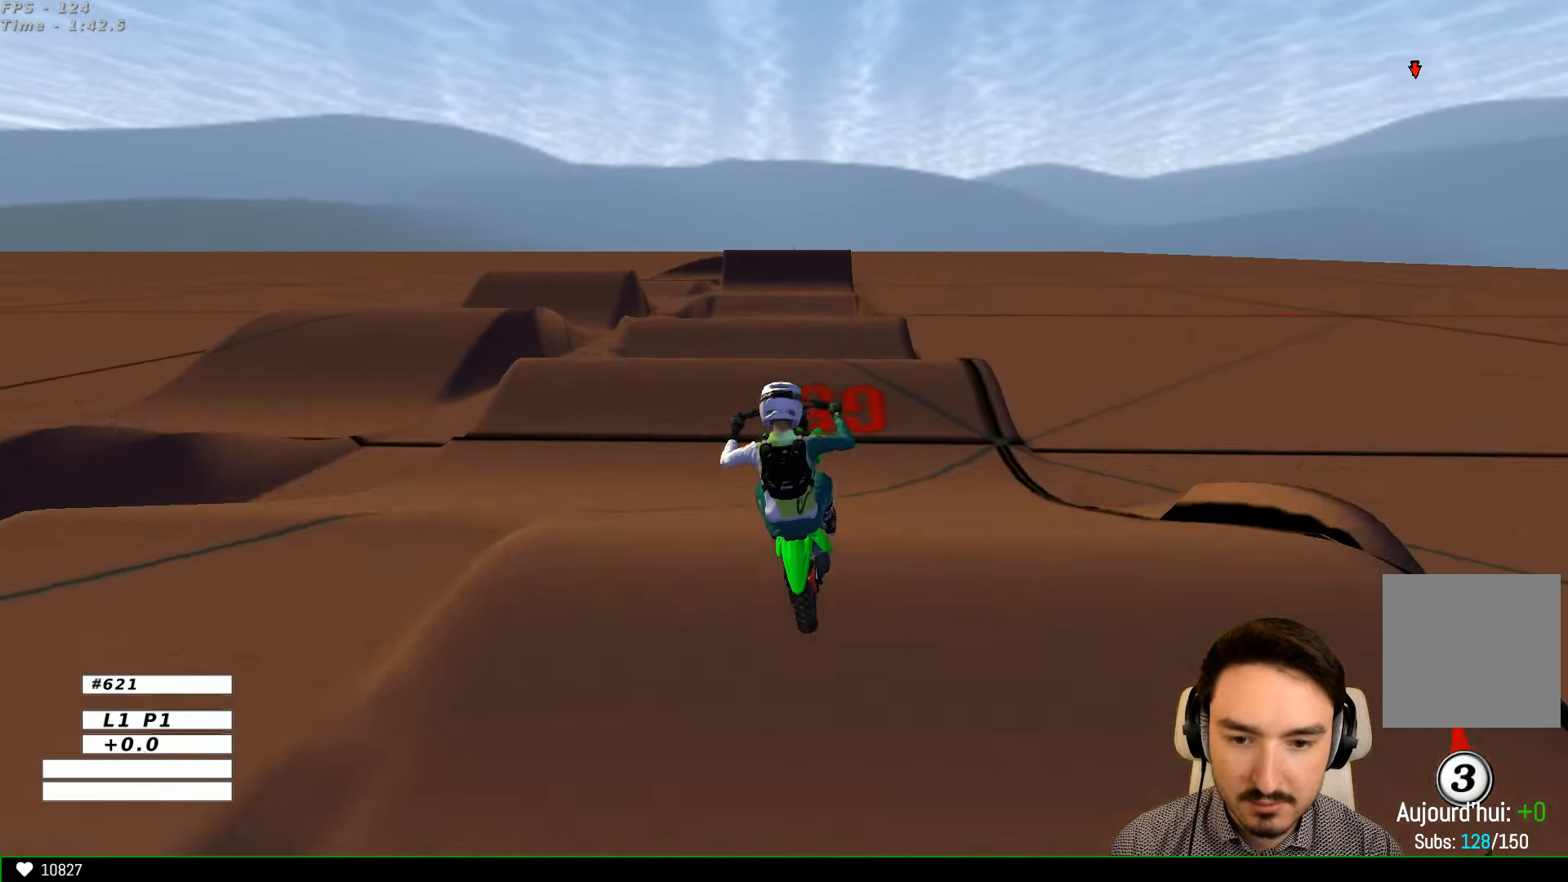
{"buttons": [], "left_stick": "up-left", "right_stick": "center", "events": [[67, "left_stick", "center"], [467, "R2", "up"], [467, "left_stick", "up-left"]]}
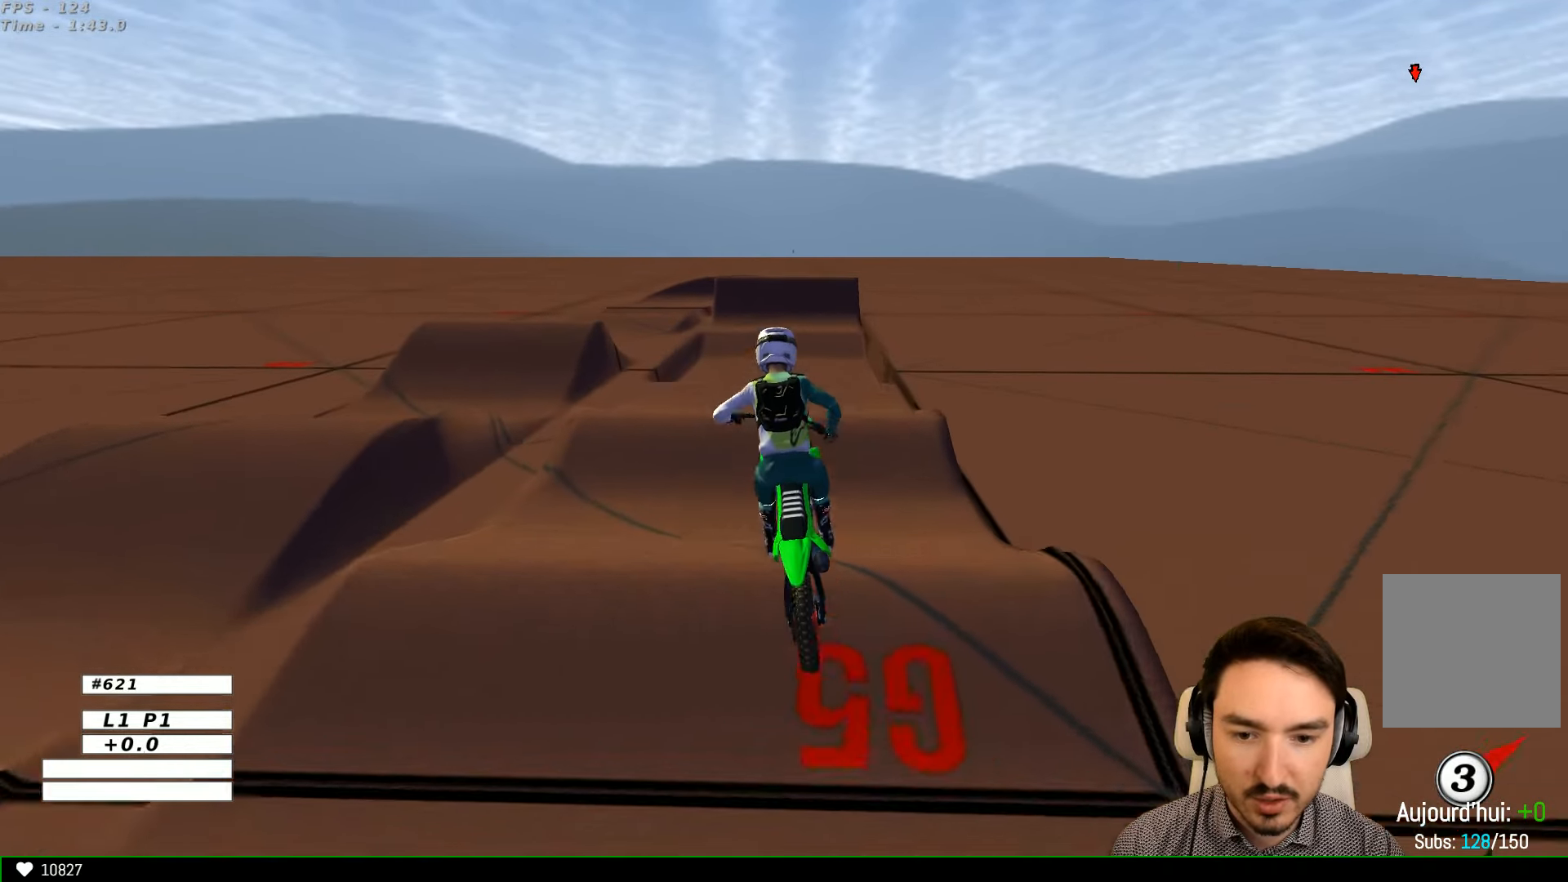
{"buttons": [], "left_stick": "up-right", "right_stick": "center", "events": [[234, "left_stick", "up"], [334, "left_stick", "up-right"]]}
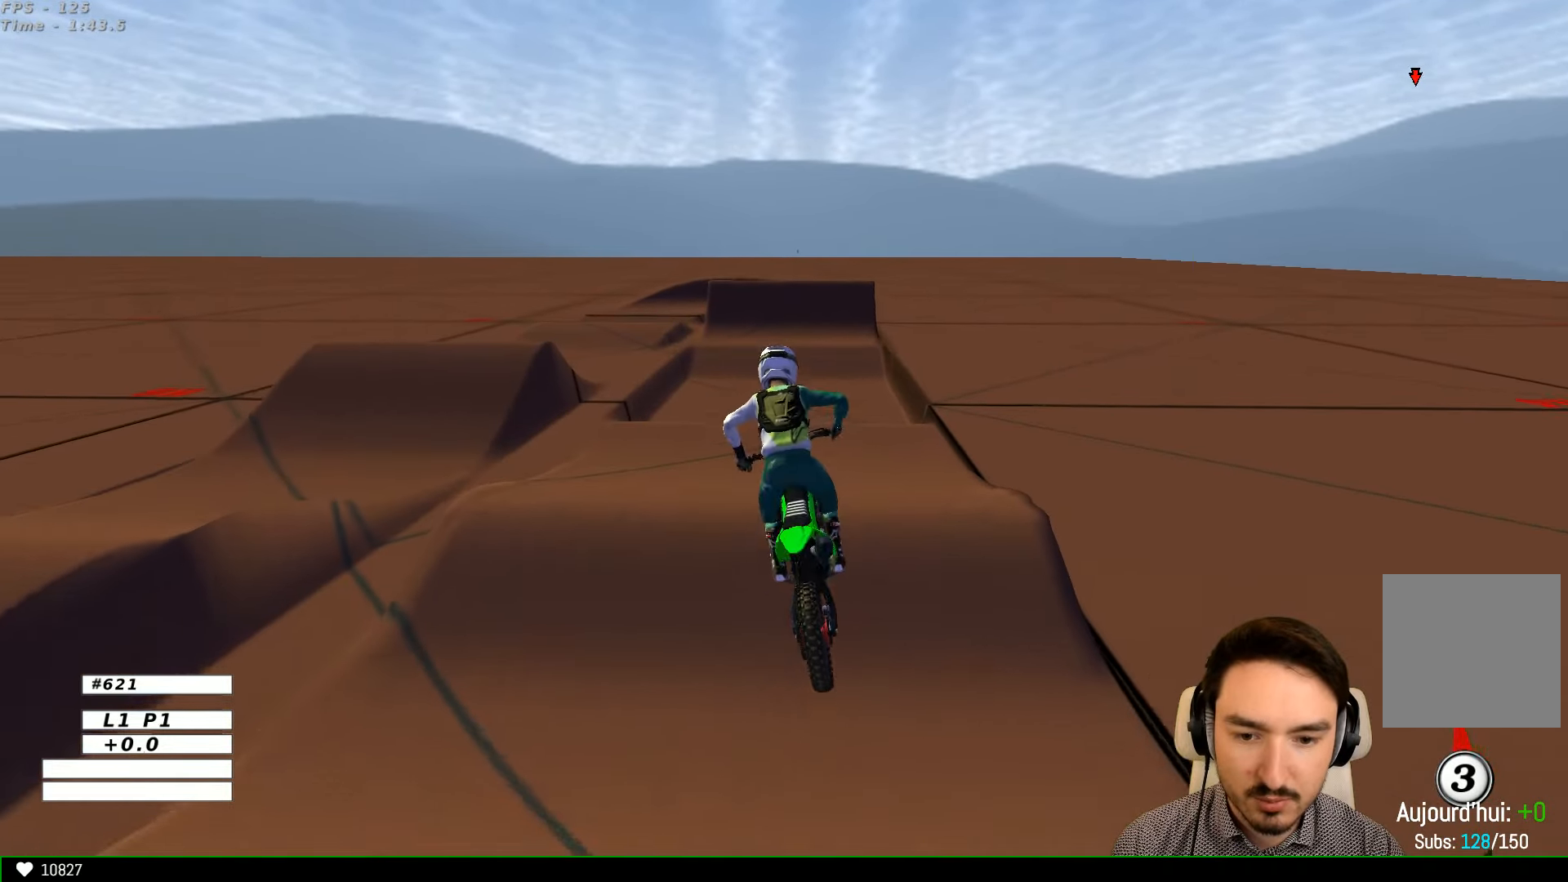
{"buttons": [], "left_stick": "center", "right_stick": "center", "events": [[67, "R2", "down"], [67, "left_stick", "center"], [334, "R2", "up"]]}
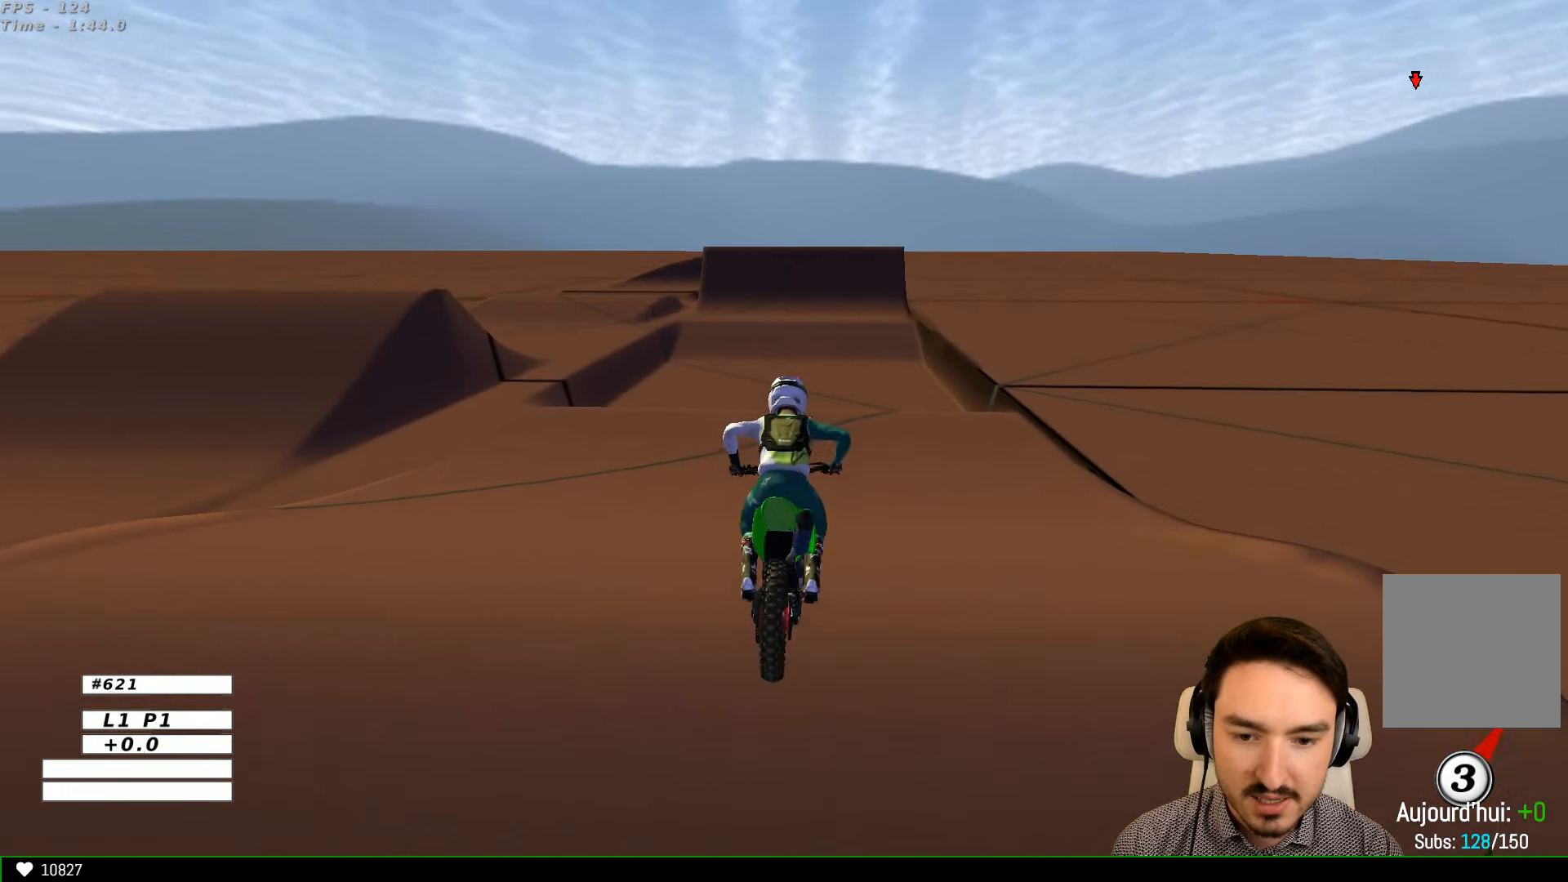
{"buttons": [], "left_stick": "center", "right_stick": "center", "events": [[34, "R2", "down"], [67, "left_stick", "down-right"], [134, "left_stick", "down"], [334, "R2", "up"], [334, "left_stick", "center"]]}
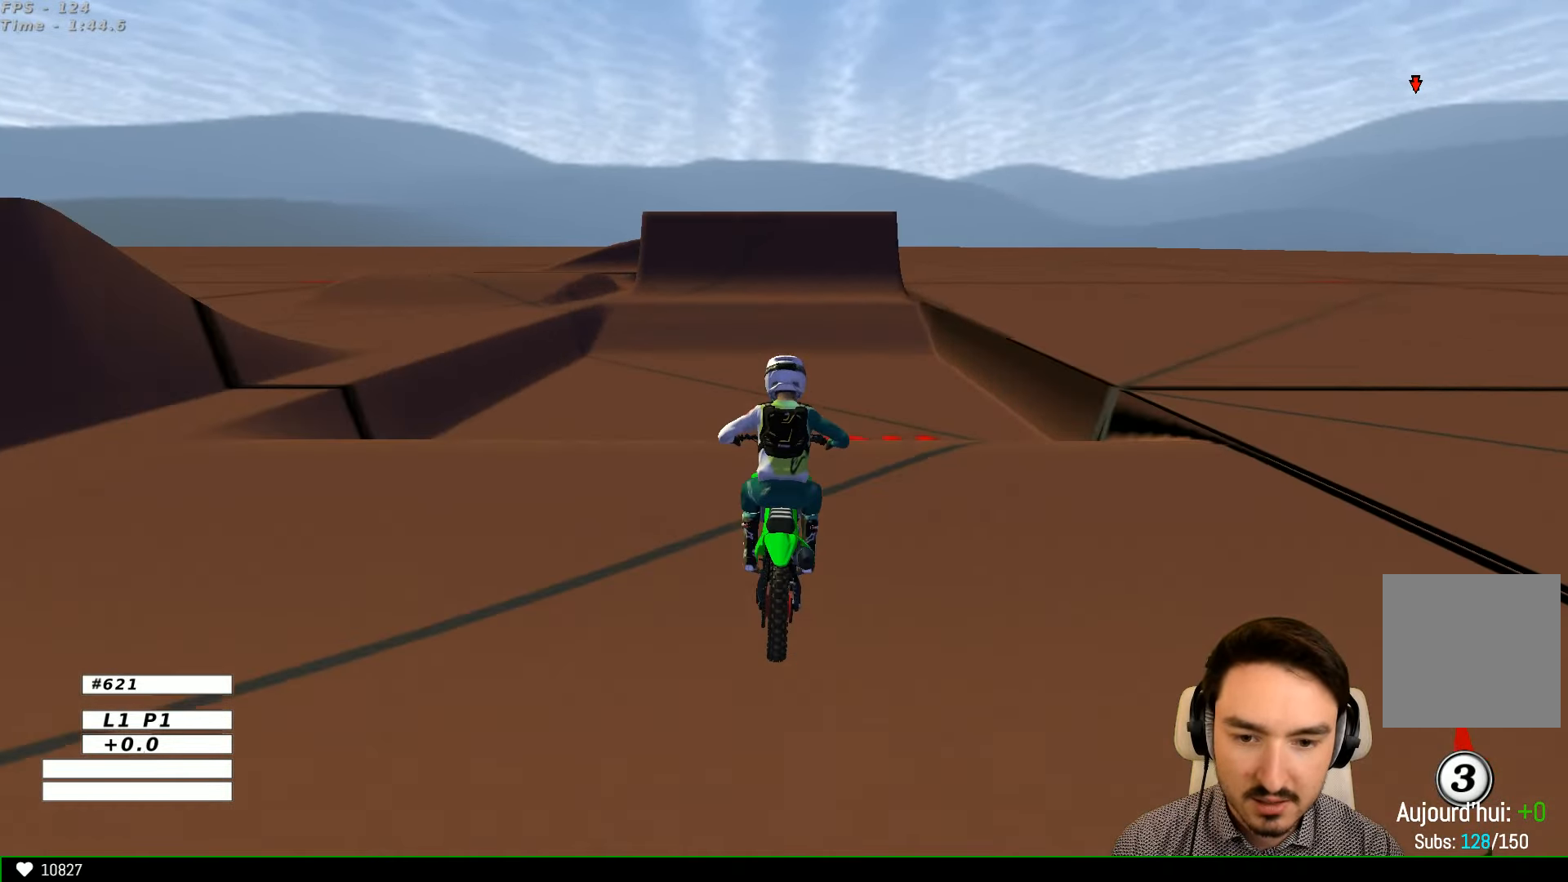
{"buttons": [], "left_stick": "center", "right_stick": "center", "events": [[67, "R2", "down"], [67, "left_stick", "down"], [267, "R2", "up"], [367, "left_stick", "center"]]}
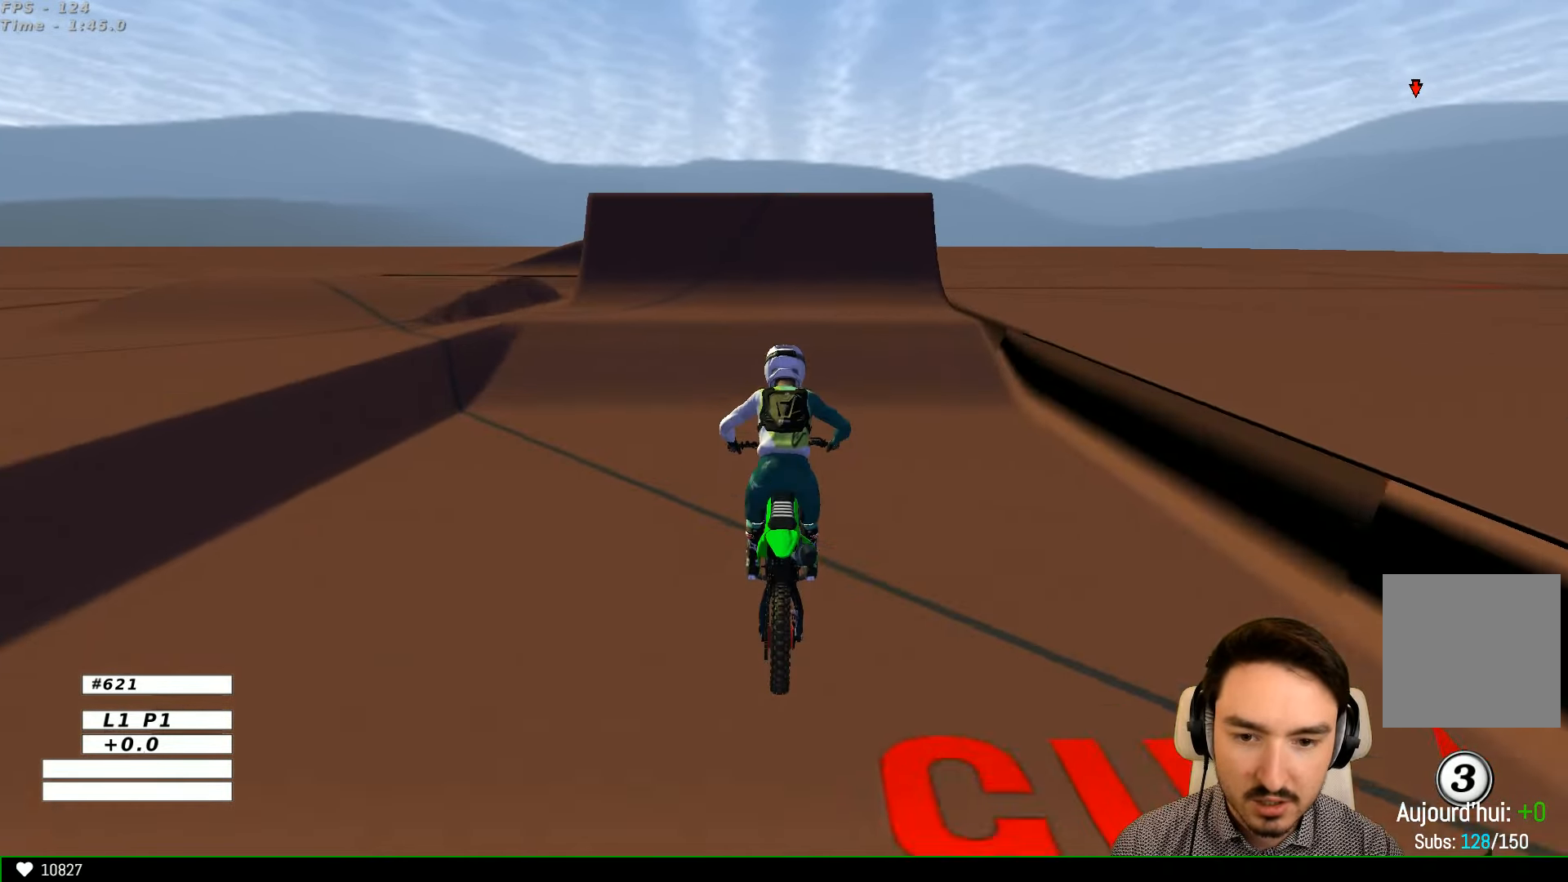
{"buttons": [], "left_stick": "center", "right_stick": "center", "events": []}